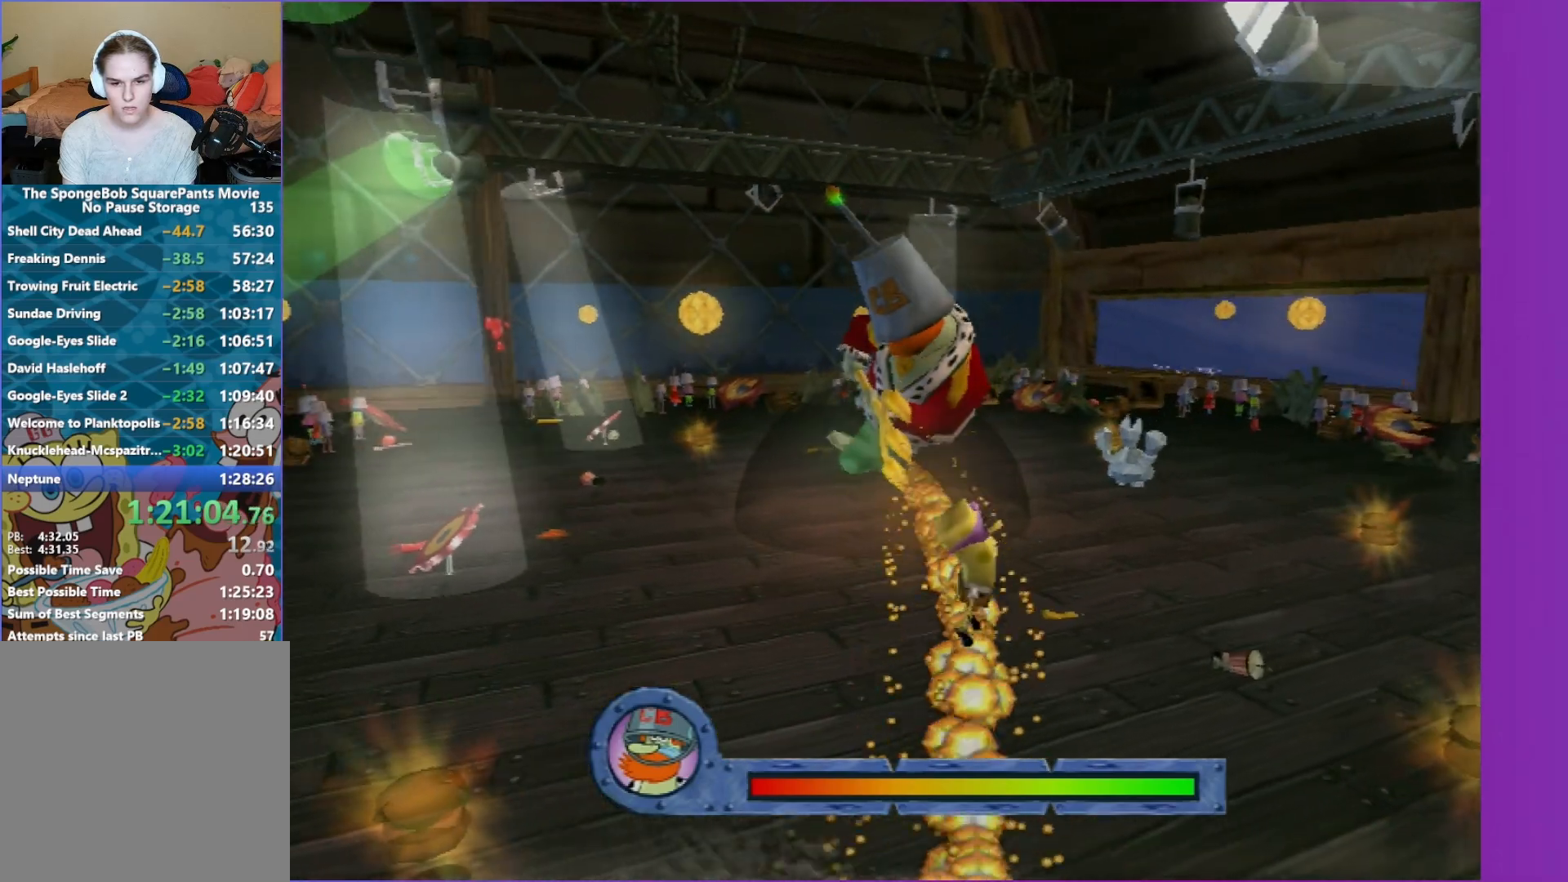
Gameplay with a controller (Xbox layout); each line is a JSON object with the inputs held at the frame after it. "events" lists button and stick changes between this image and that frame as [ms after this image, input, new state], when the widget could be followed in between. Not read: L3 R3.
{"buttons": [], "left_stick": "right", "right_stick": "center", "events": [[183, "X", "up"]]}
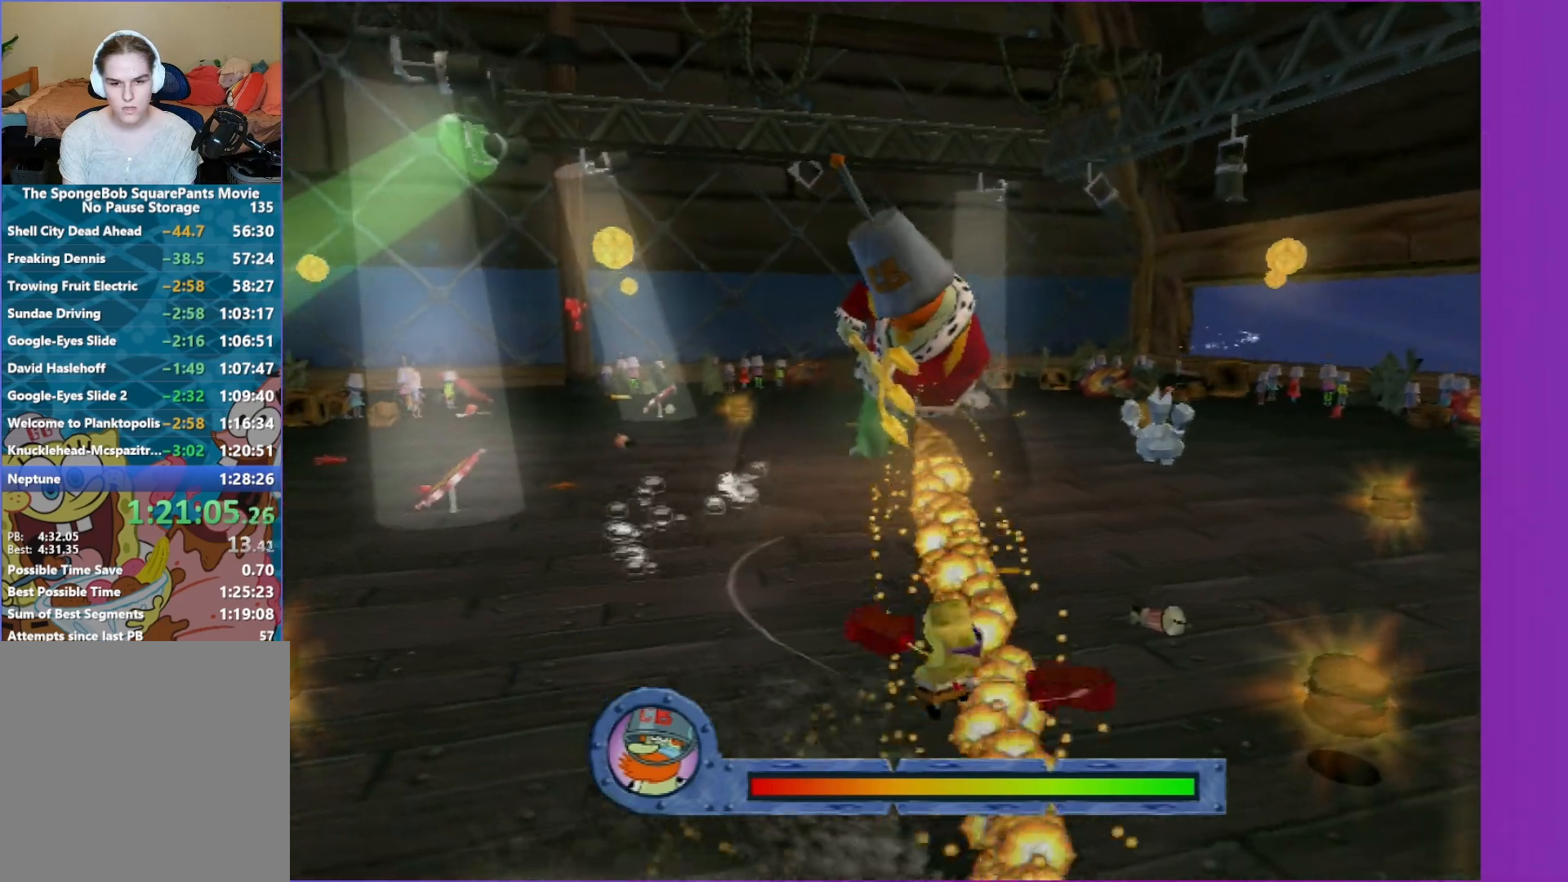
{"buttons": [], "left_stick": "right", "right_stick": "center", "events": []}
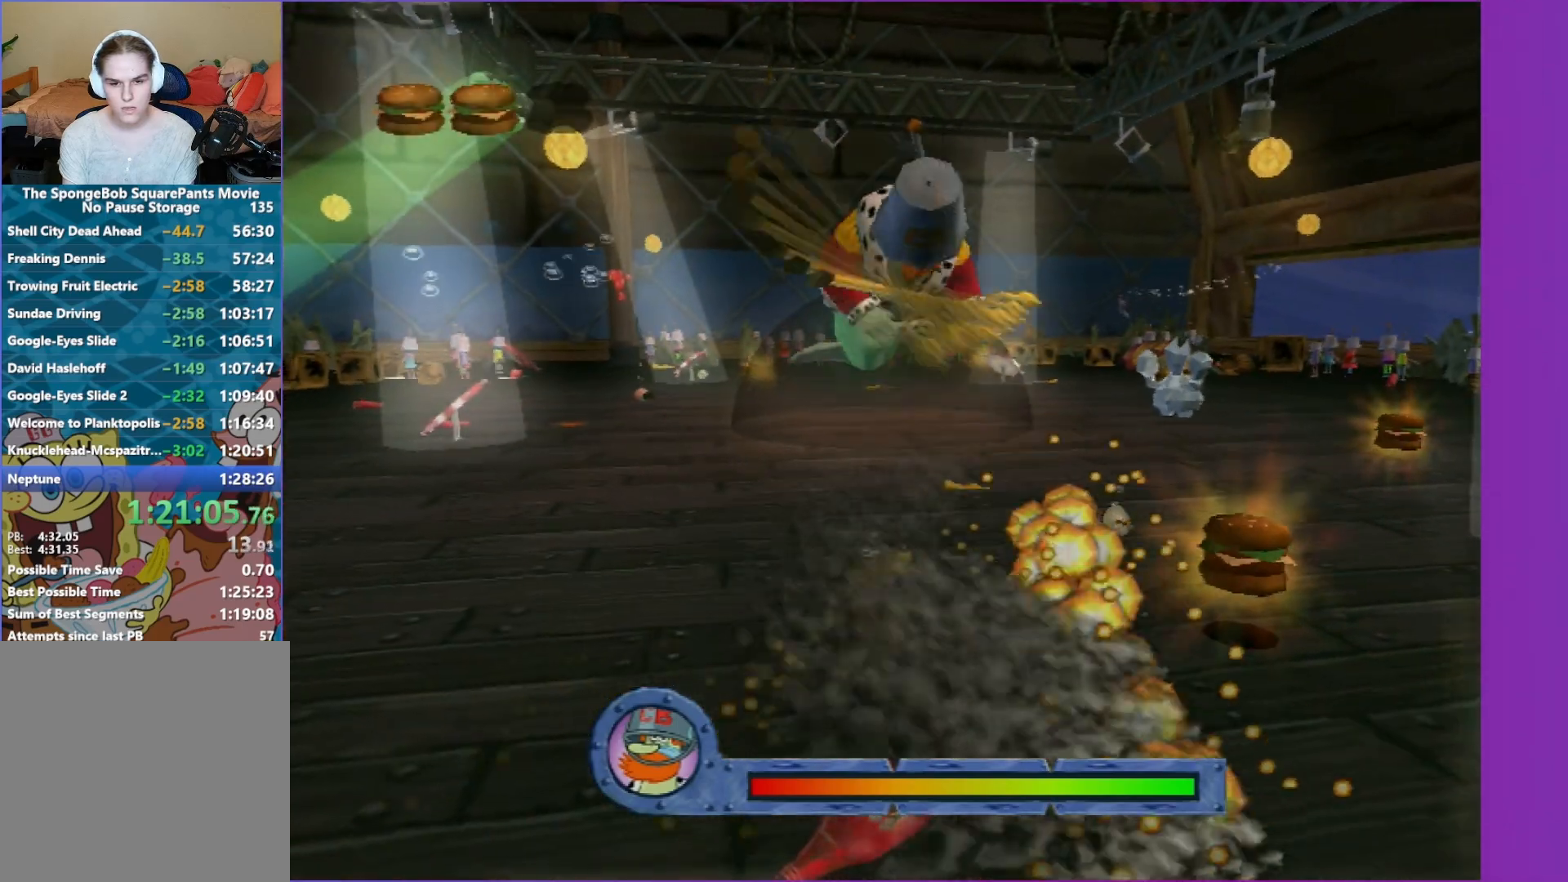
{"buttons": [], "left_stick": "right", "right_stick": "center", "events": []}
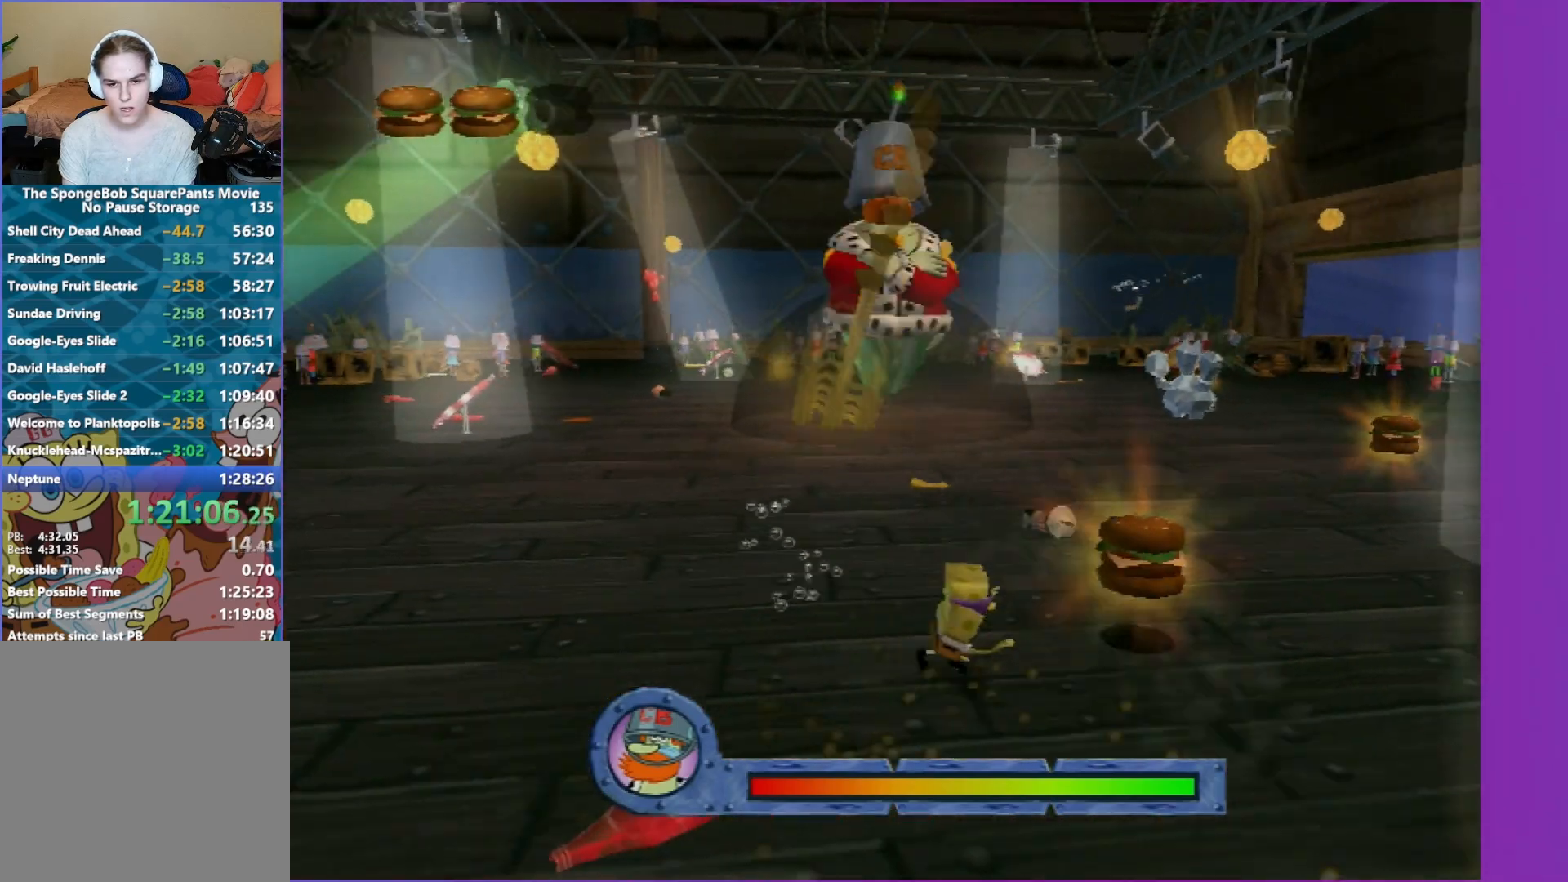
{"buttons": [], "left_stick": "right", "right_stick": "center", "events": []}
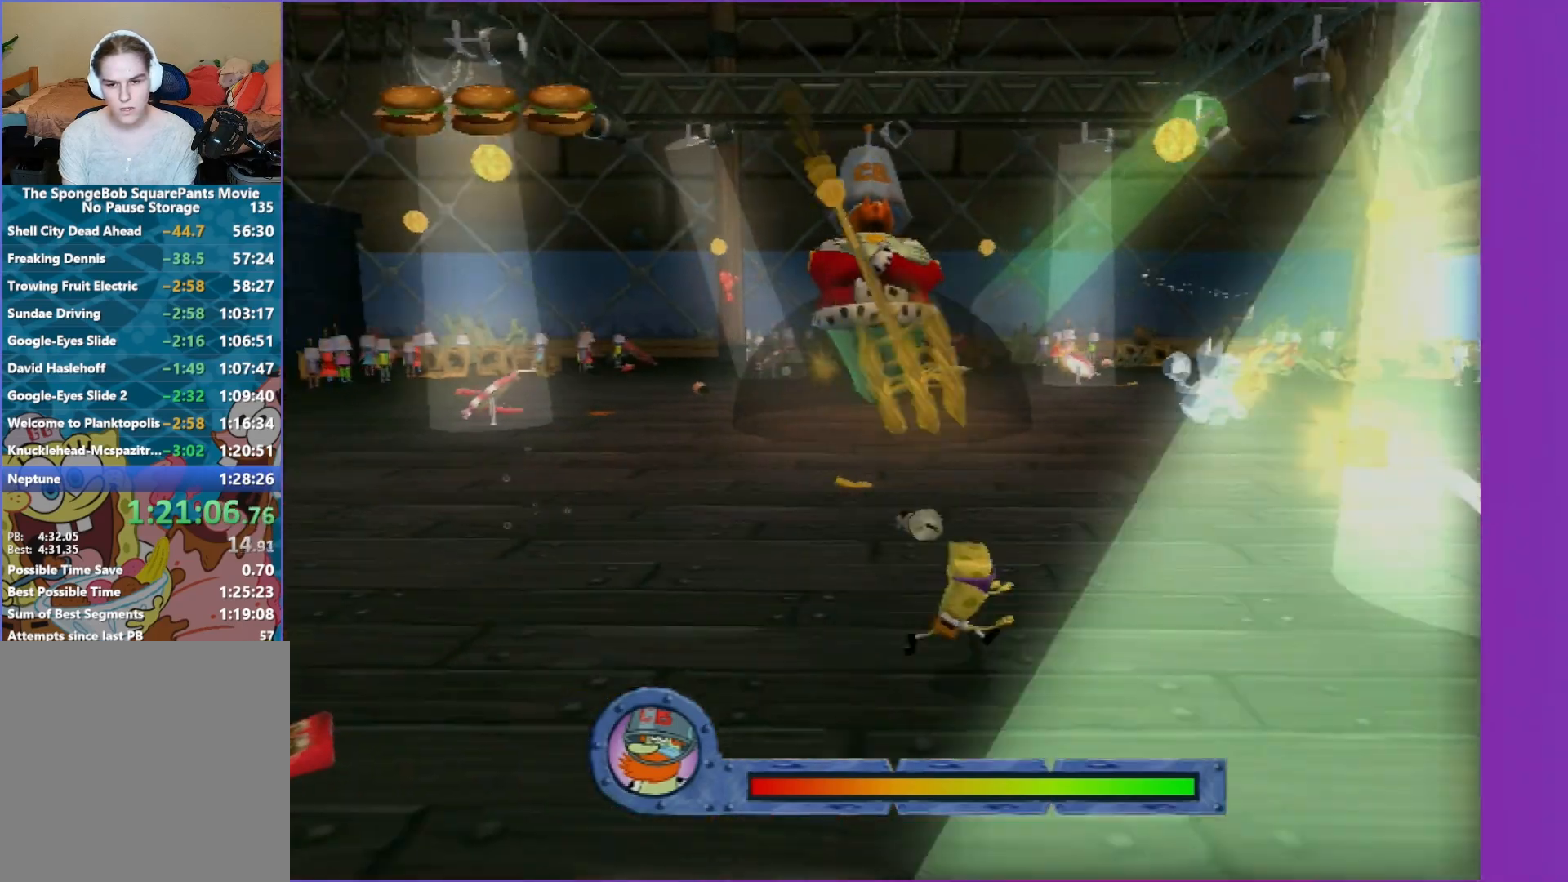
{"buttons": [], "left_stick": "right", "right_stick": "center", "events": []}
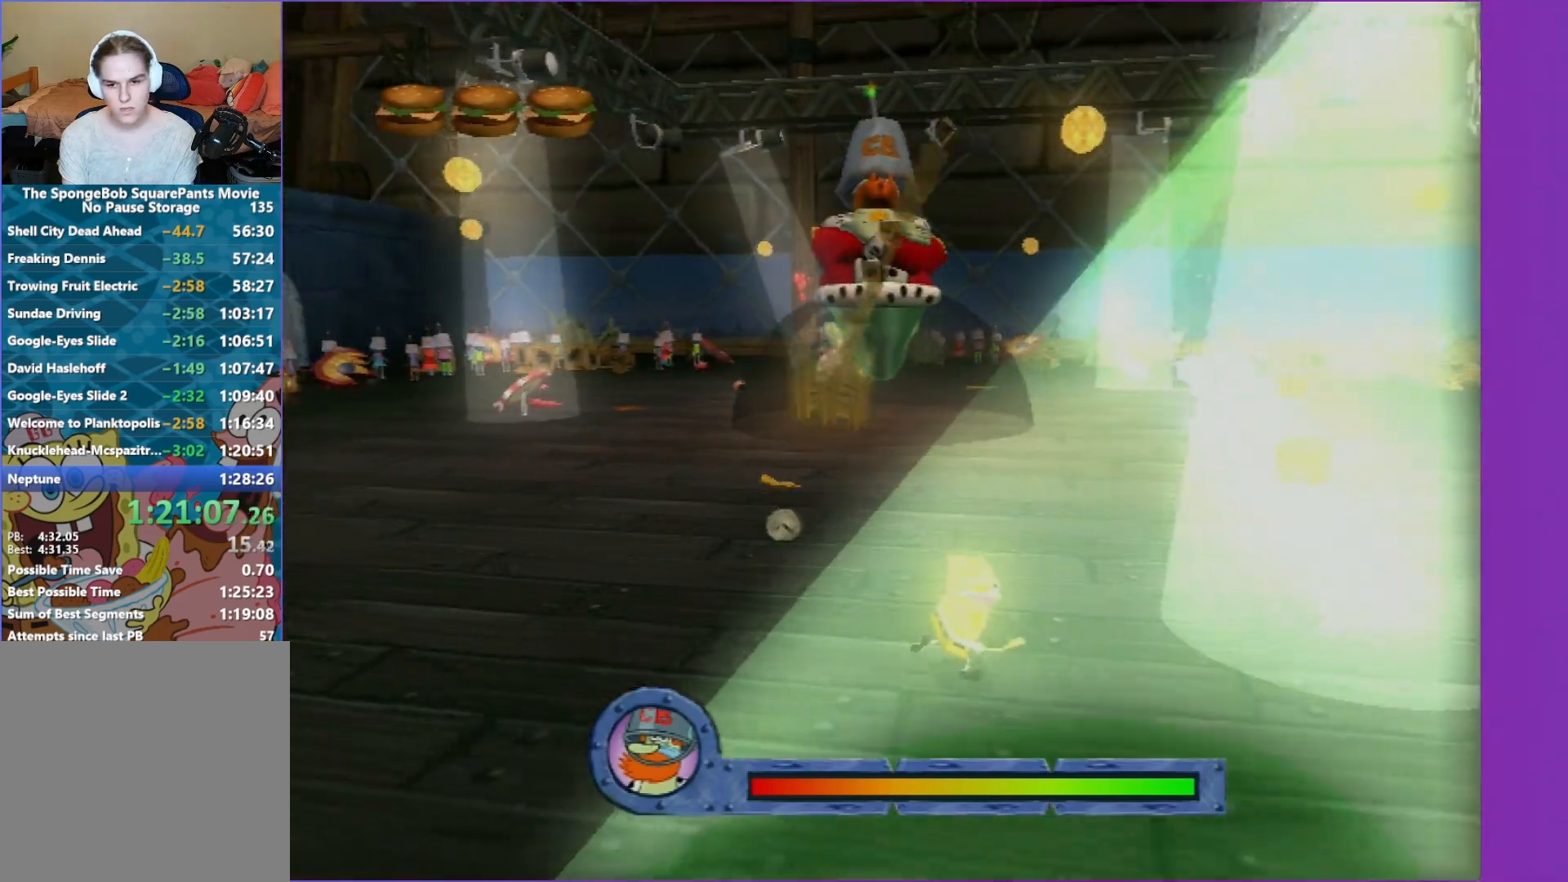
{"buttons": [], "left_stick": "down-left", "right_stick": "center", "events": [[333, "X", "down"], [450, "X", "up"], [483, "left_stick", "down-left"]]}
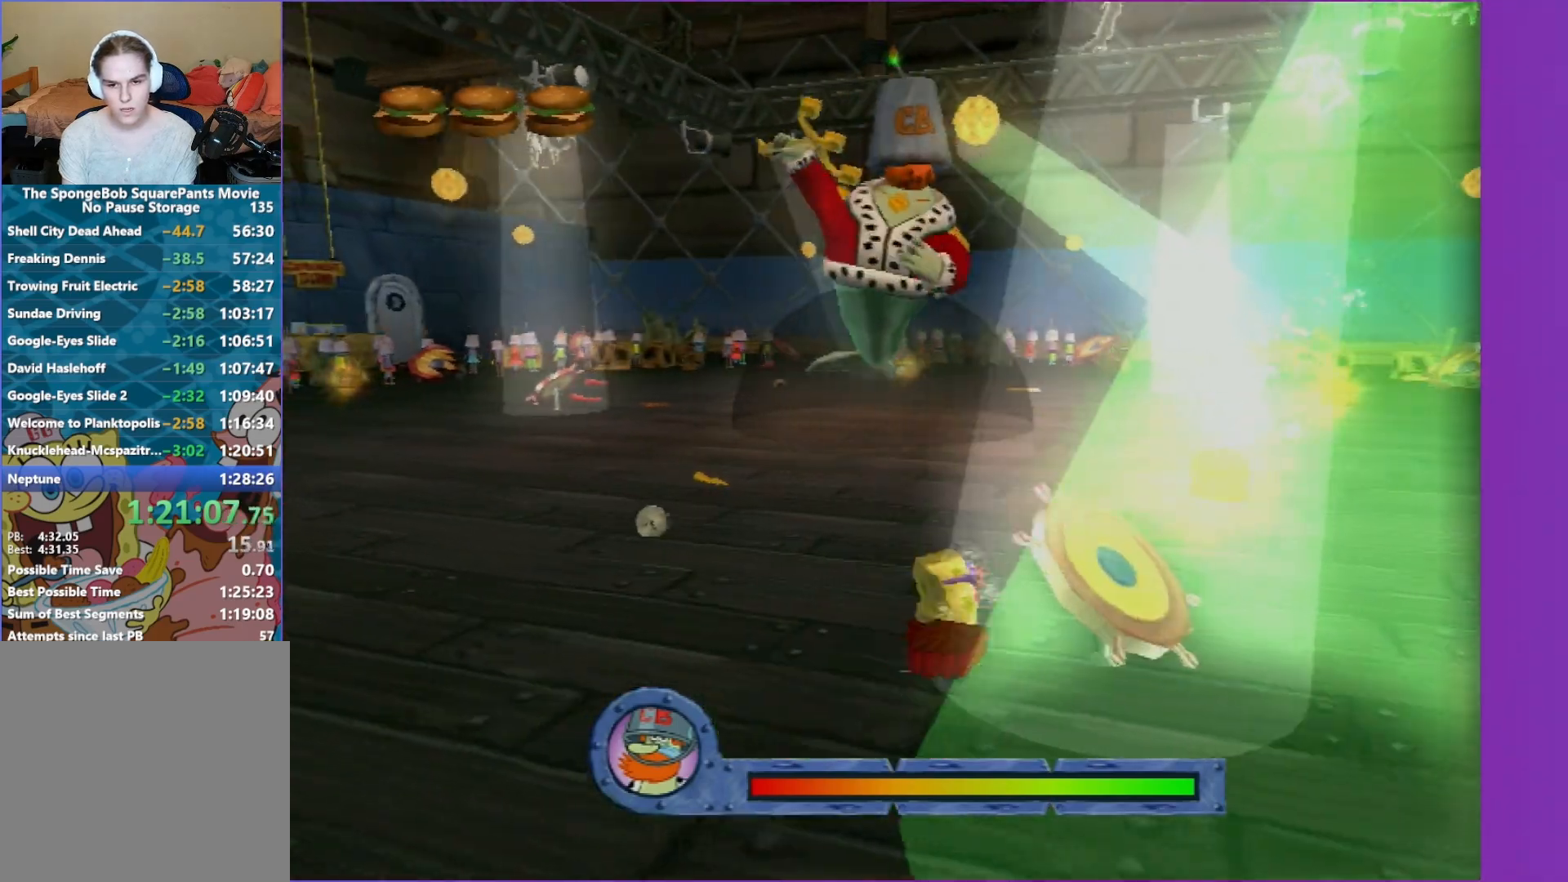
{"buttons": [], "left_stick": "left", "right_stick": "center", "events": [[50, "left_stick", "left"], [100, "left_stick", "up-left"], [400, "left_stick", "left"]]}
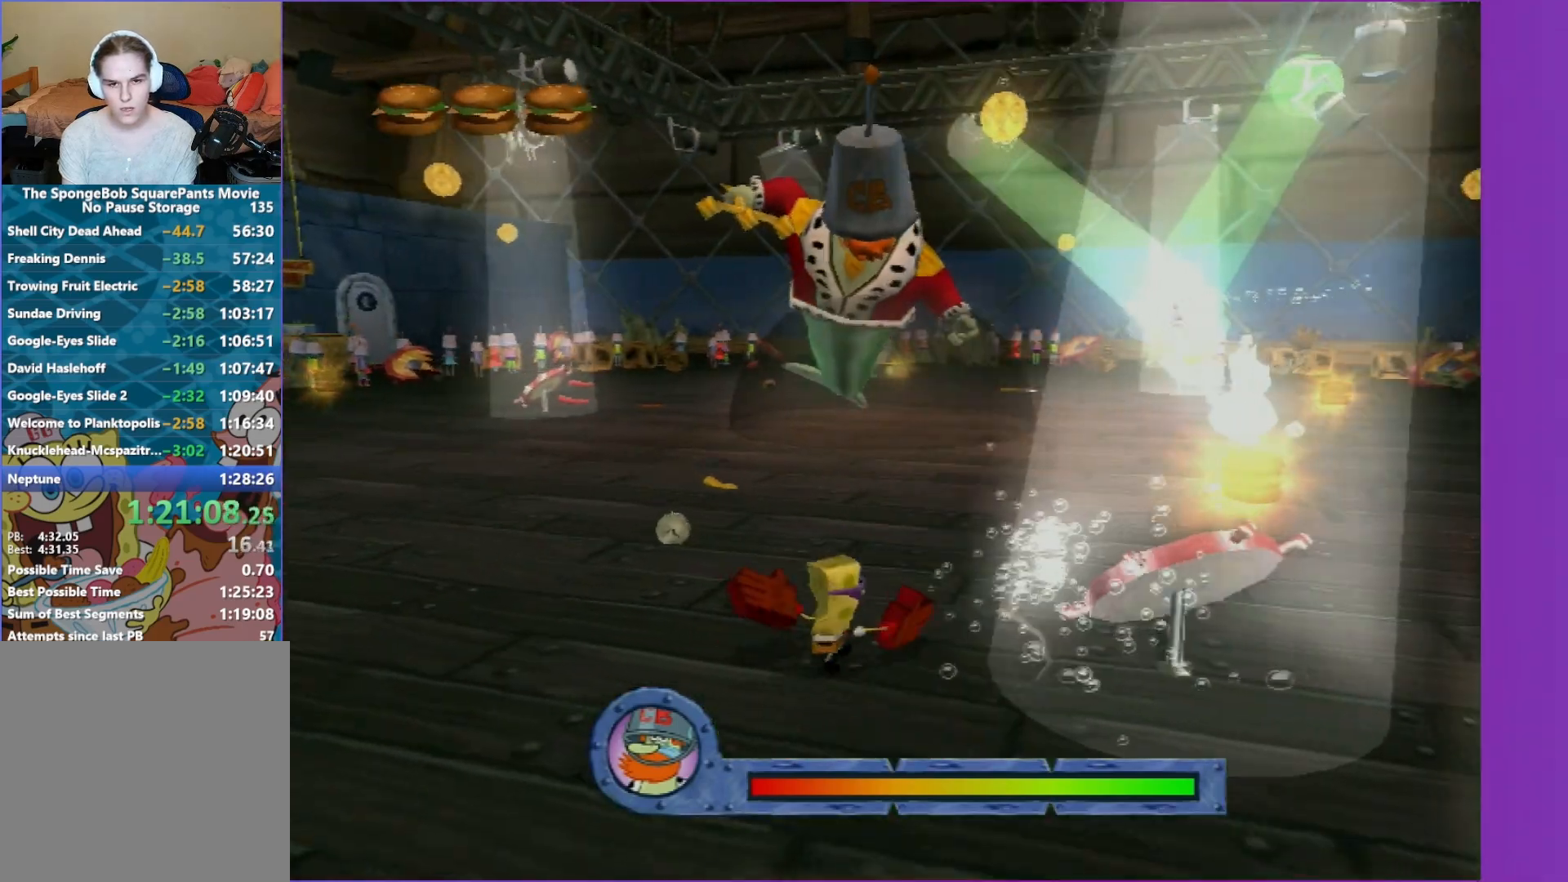
{"buttons": [], "left_stick": "left", "right_stick": "center", "events": []}
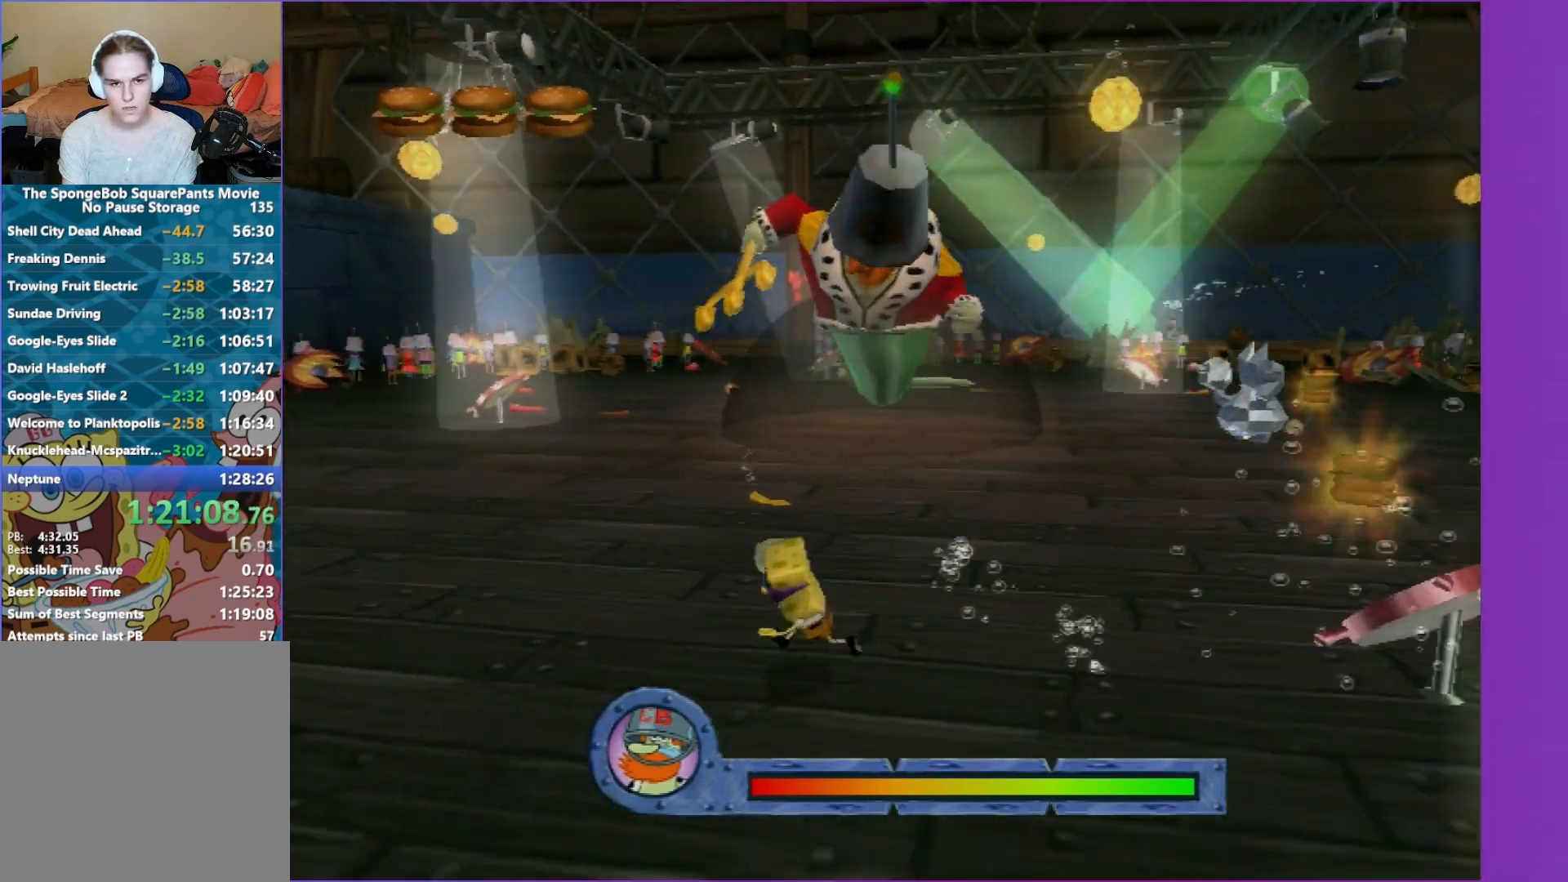
{"buttons": [], "left_stick": "left", "right_stick": "center", "events": [[83, "L2", "down"], [217, "L2", "up"]]}
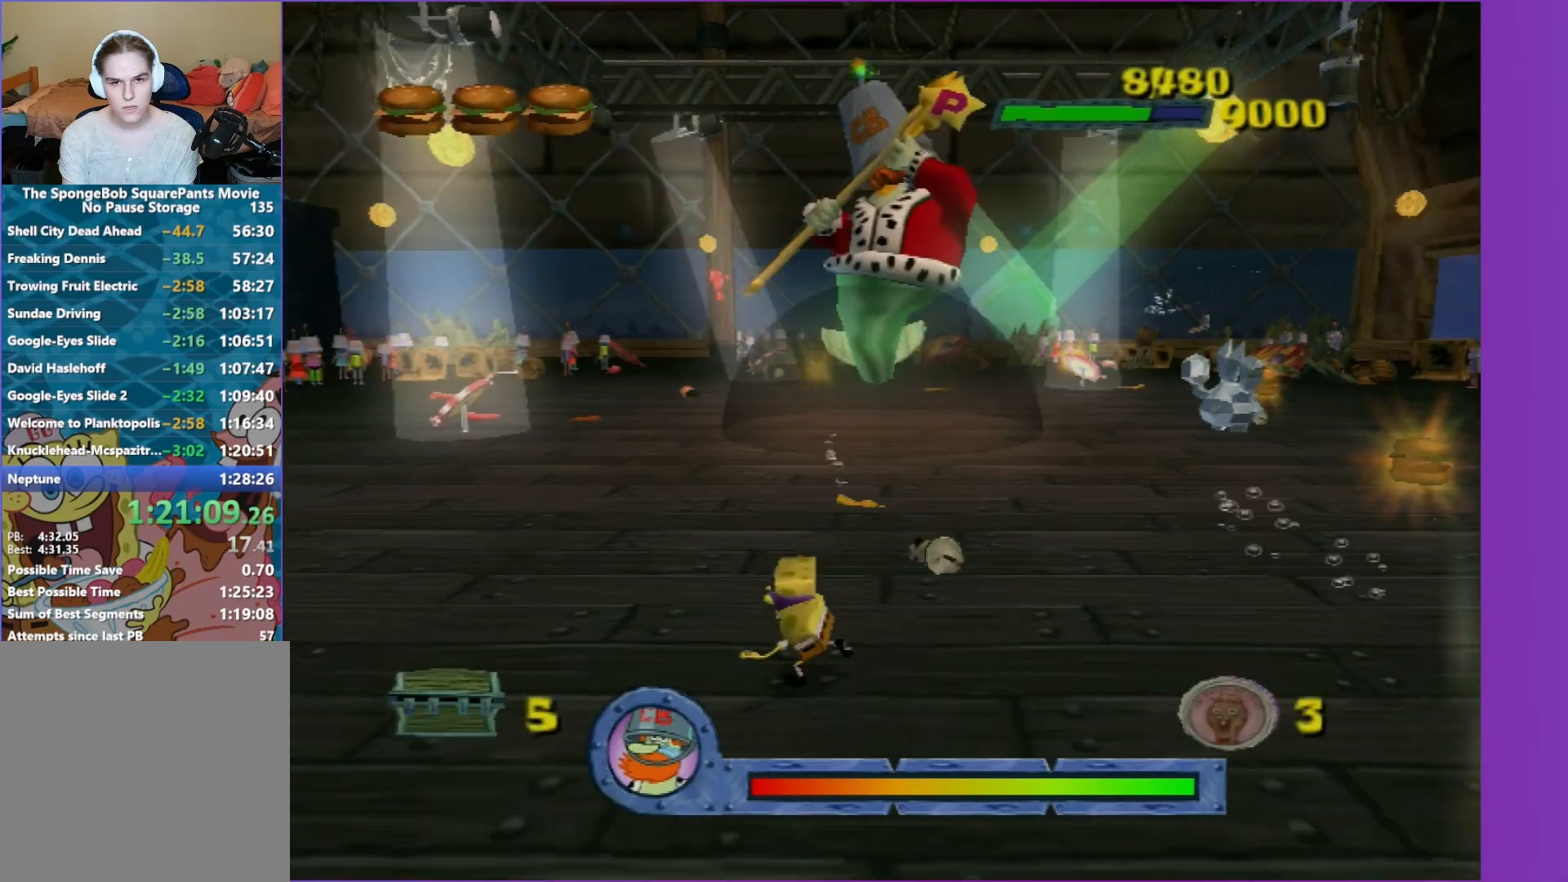
{"buttons": [], "left_stick": "left", "right_stick": "center", "events": []}
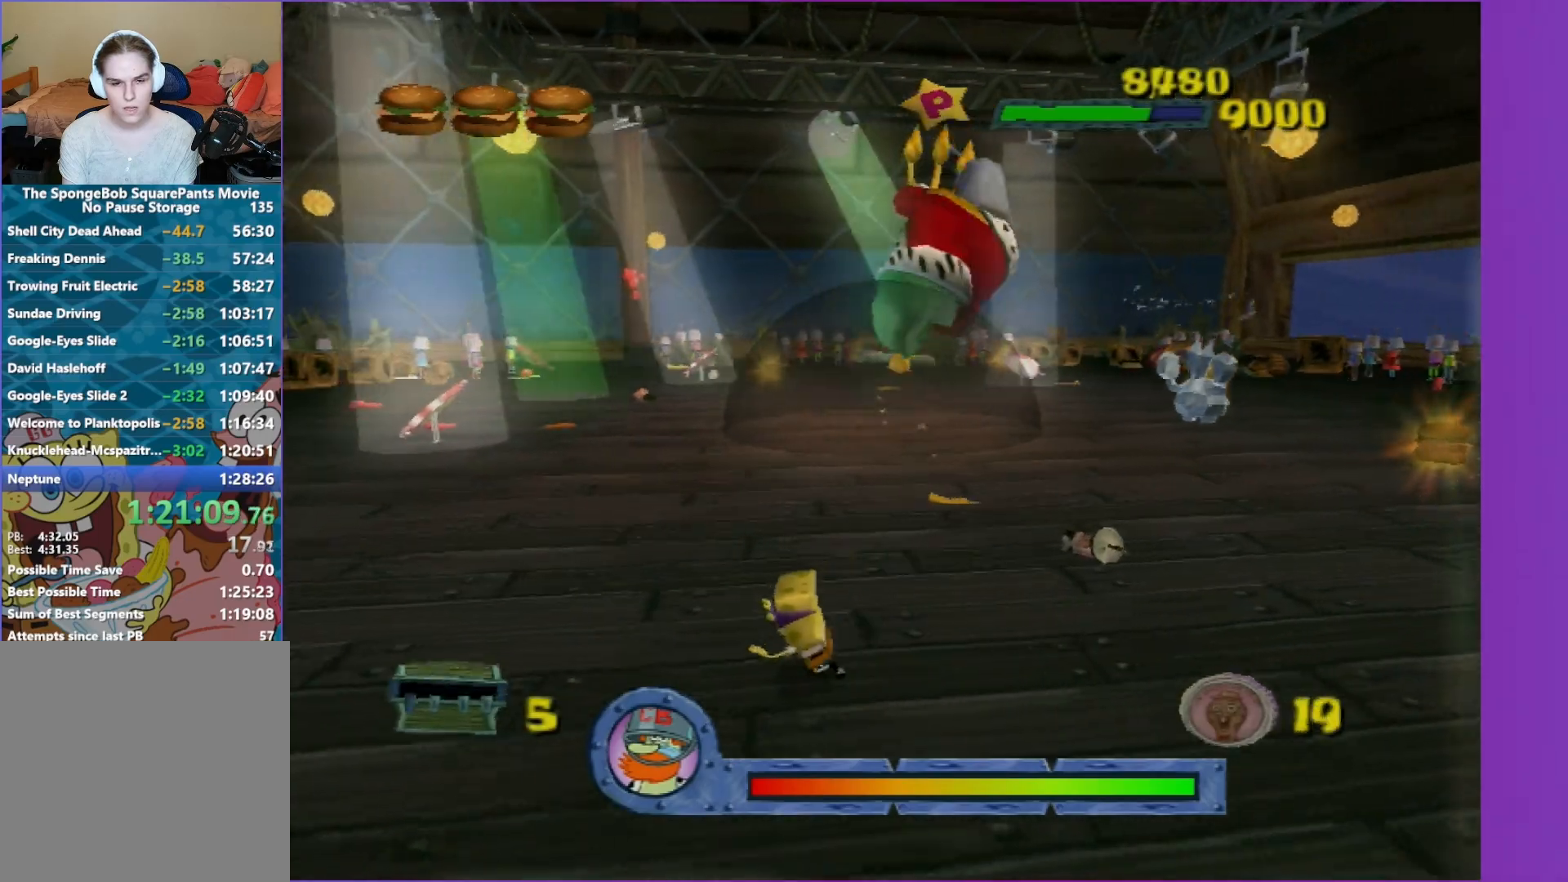
{"buttons": [], "left_stick": "down", "right_stick": "center", "events": [[500, "left_stick", "down"]]}
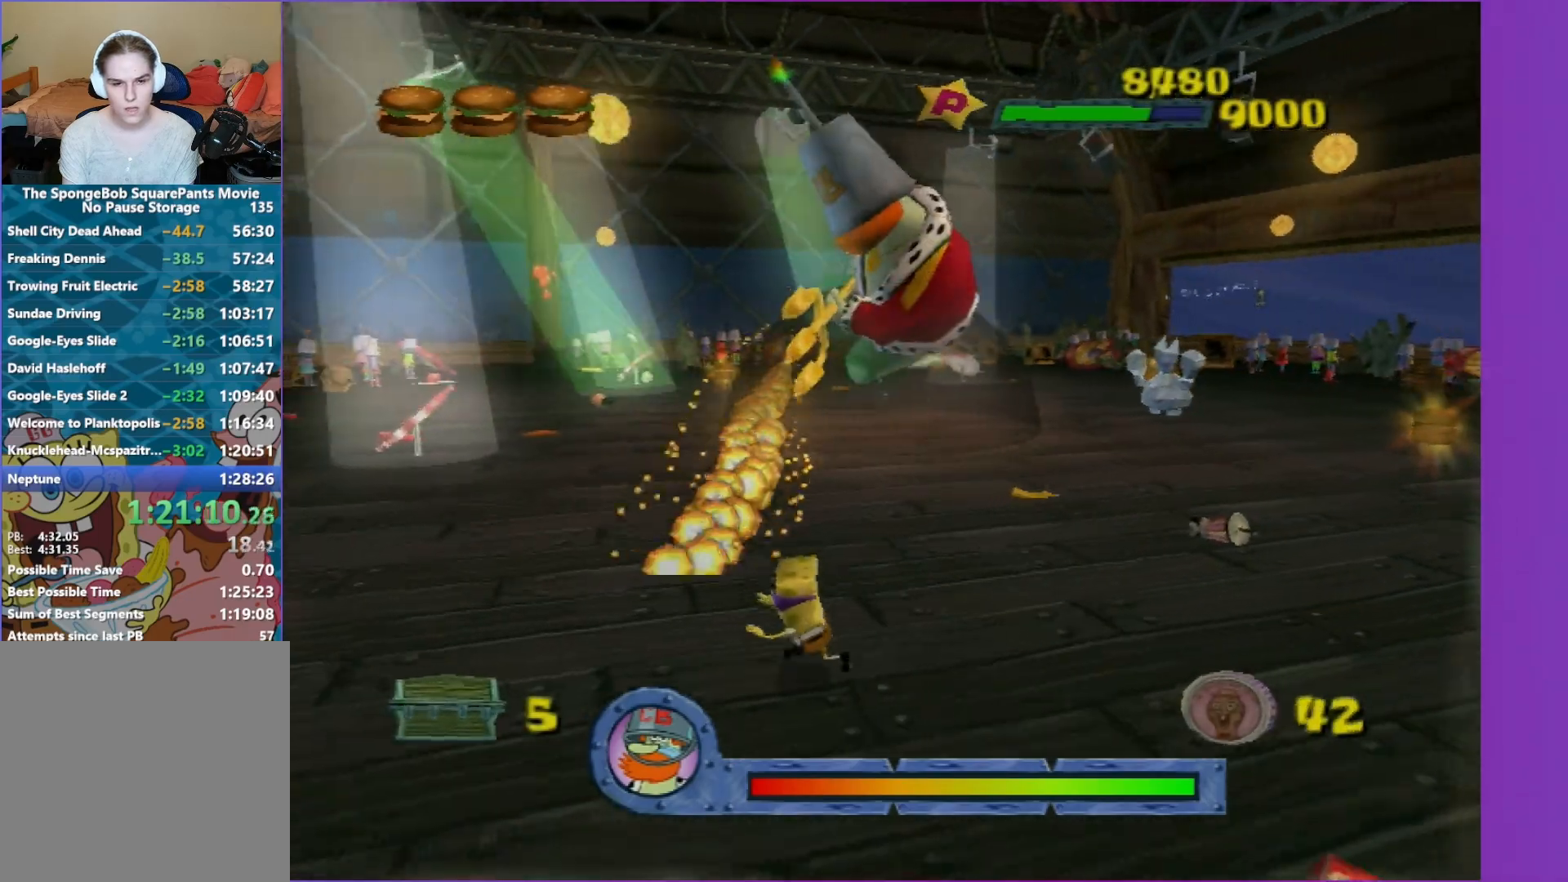
{"buttons": ["A"], "left_stick": "down-left", "right_stick": "center", "events": [[133, "A", "down"], [217, "left_stick", "down-left"]]}
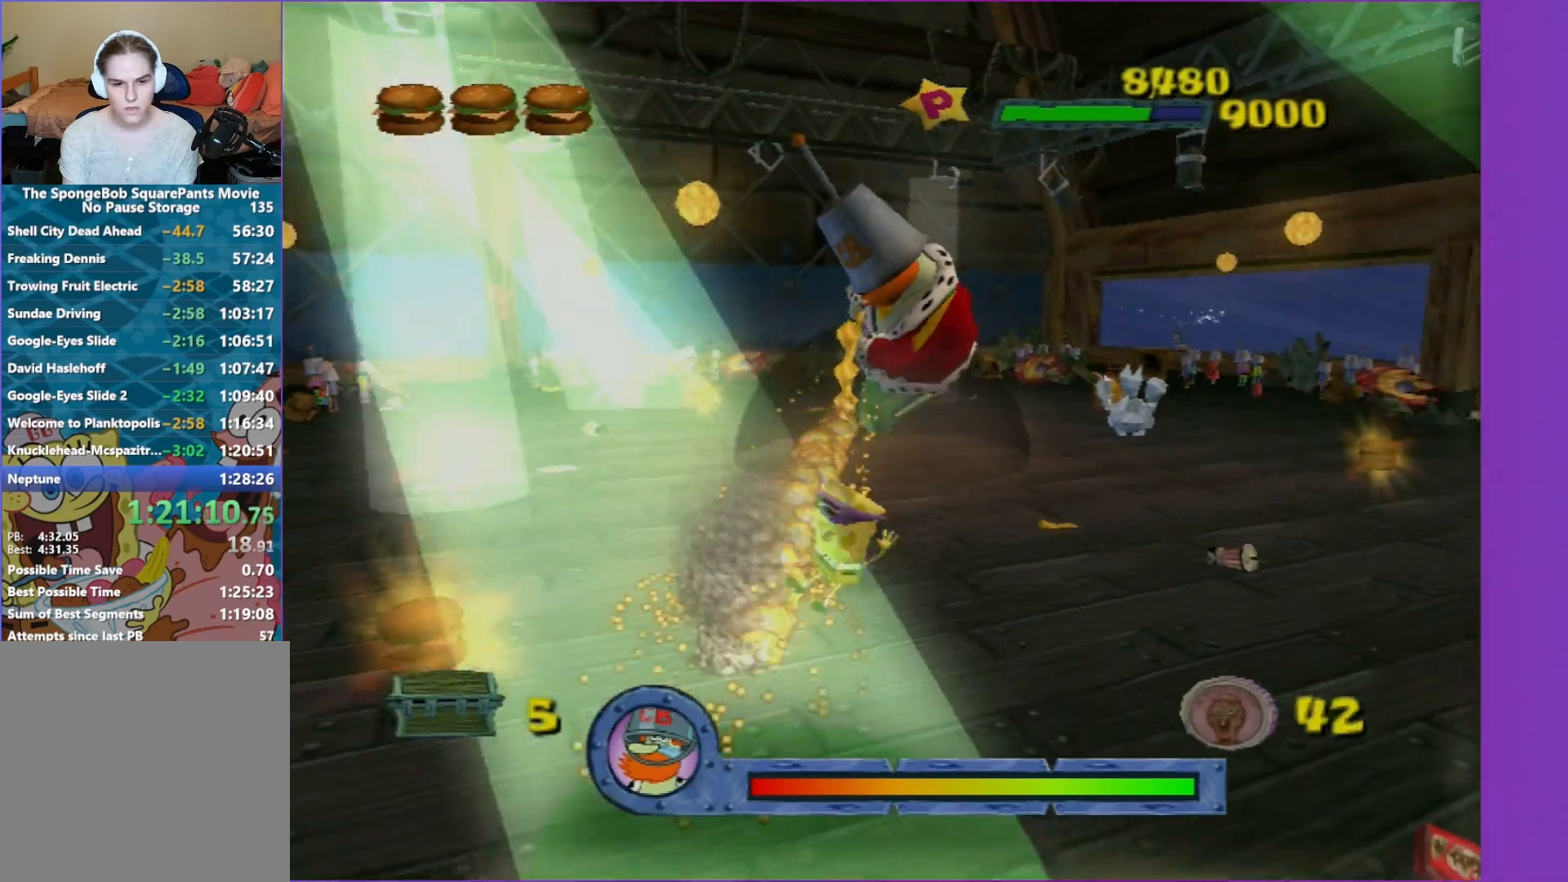
{"buttons": ["A"], "left_stick": "down-left", "right_stick": "center", "events": [[267, "A", "up"], [333, "A", "down"]]}
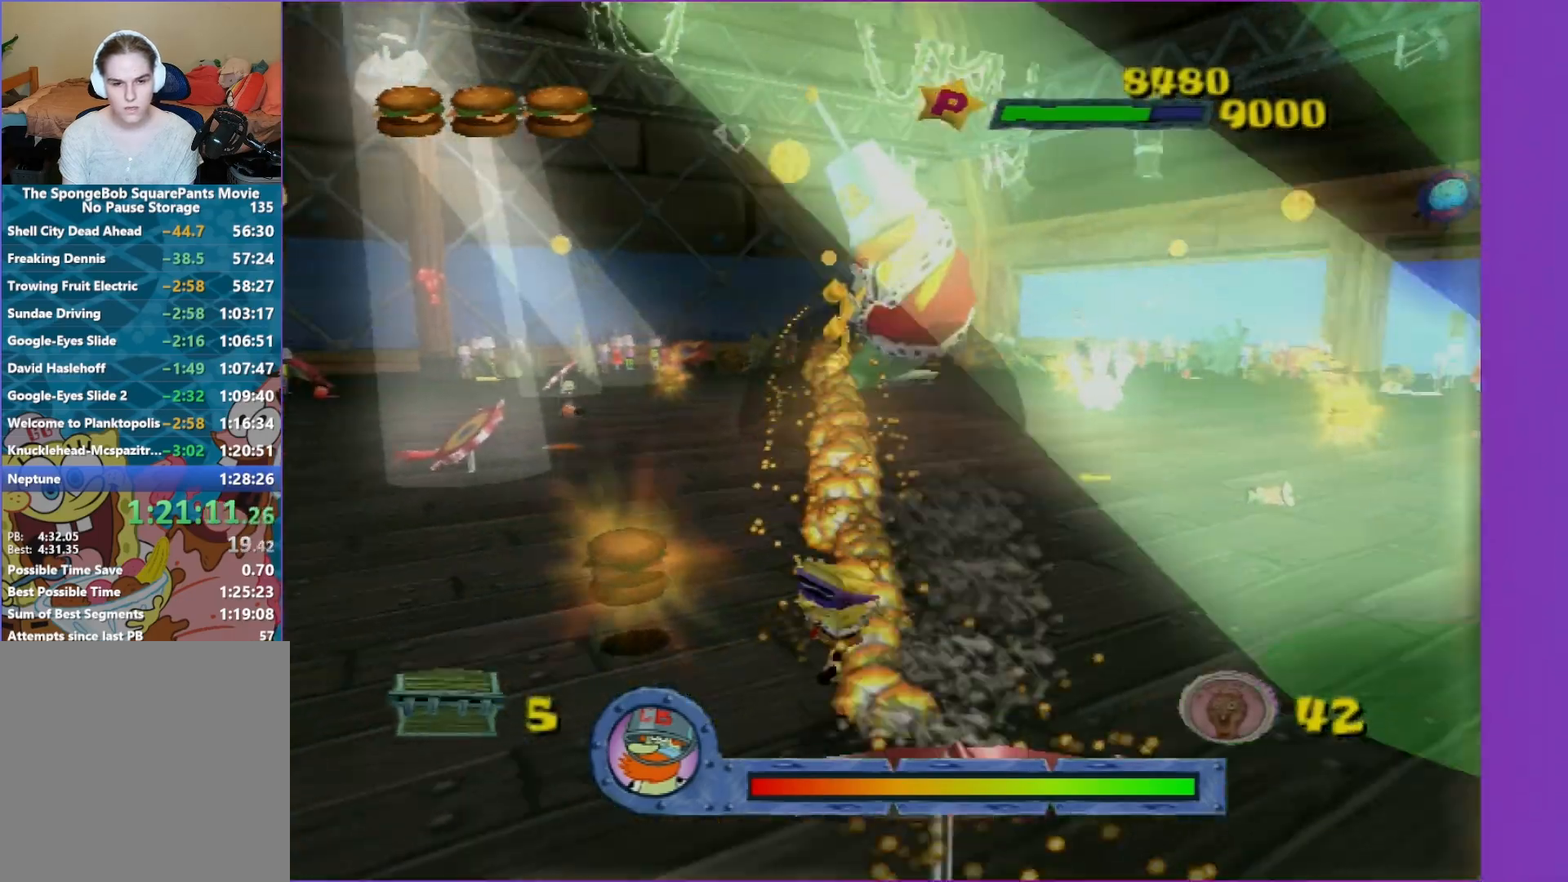
{"buttons": [], "left_stick": "right", "right_stick": "center", "events": [[267, "left_stick", "right"], [400, "A", "up"]]}
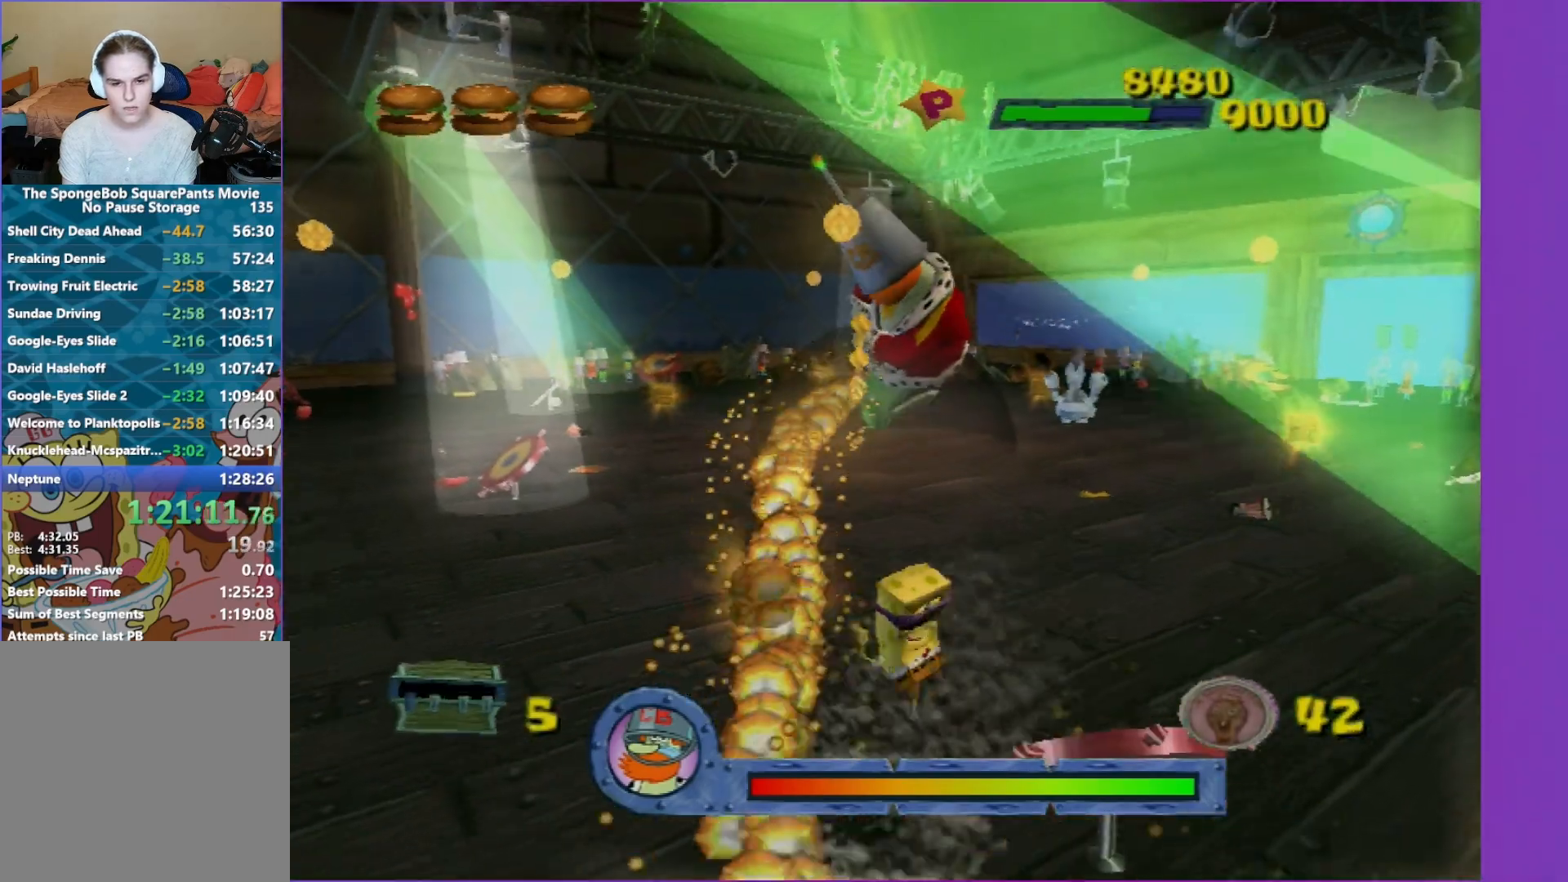
{"buttons": ["A"], "left_stick": "up-left", "right_stick": "center", "events": [[33, "left_stick", "up-right"], [133, "A", "down"], [133, "left_stick", "up"], [300, "left_stick", "up-left"]]}
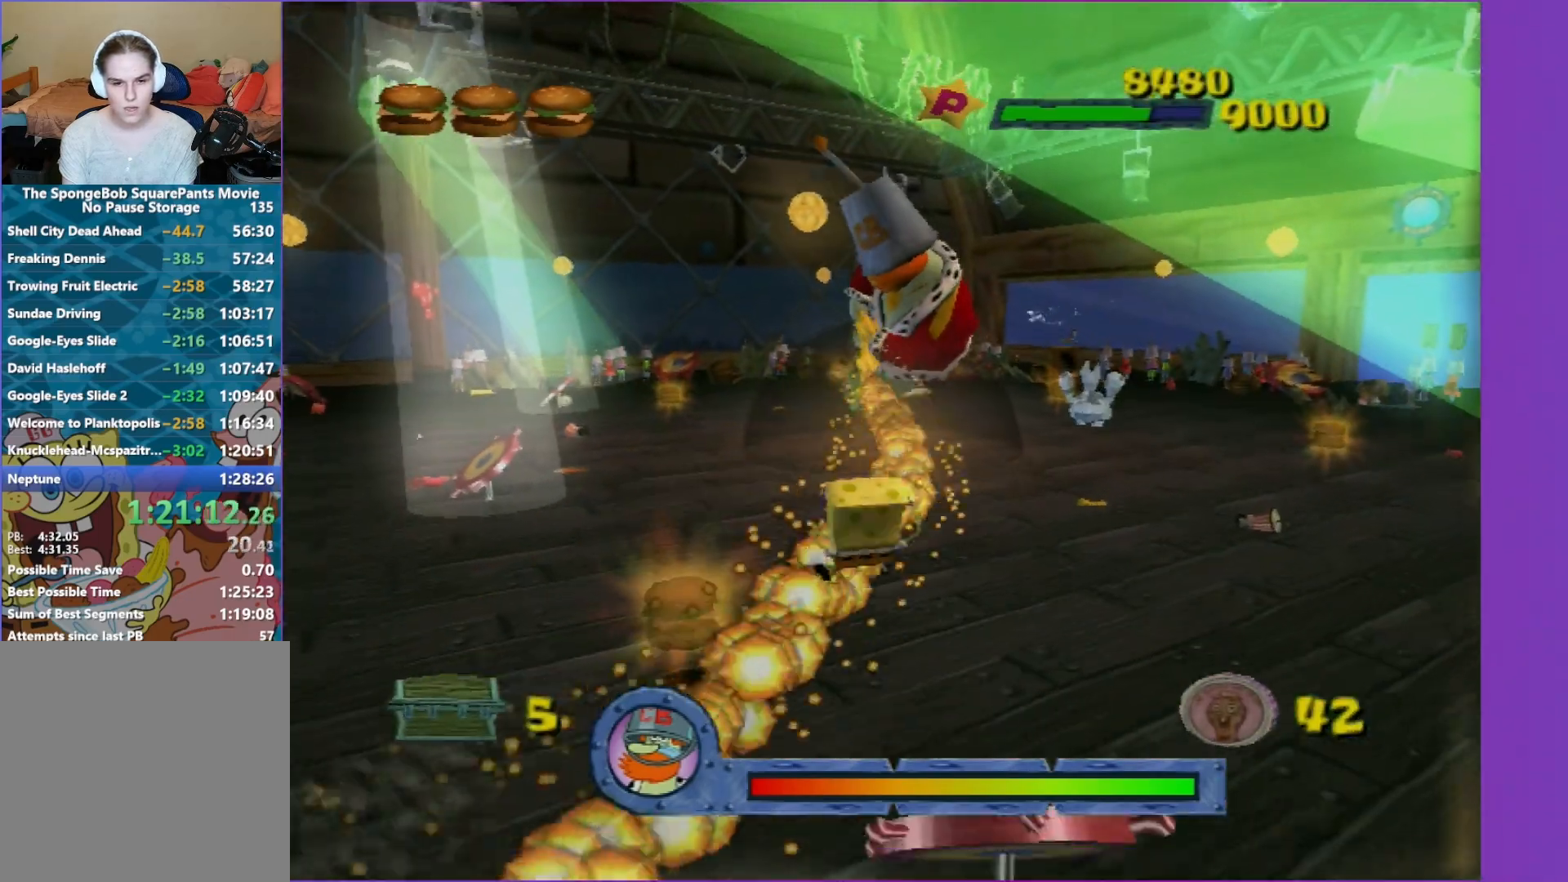
{"buttons": ["A"], "left_stick": "left", "right_stick": "center", "events": [[50, "left_stick", "left"], [183, "A", "up"], [450, "A", "down"]]}
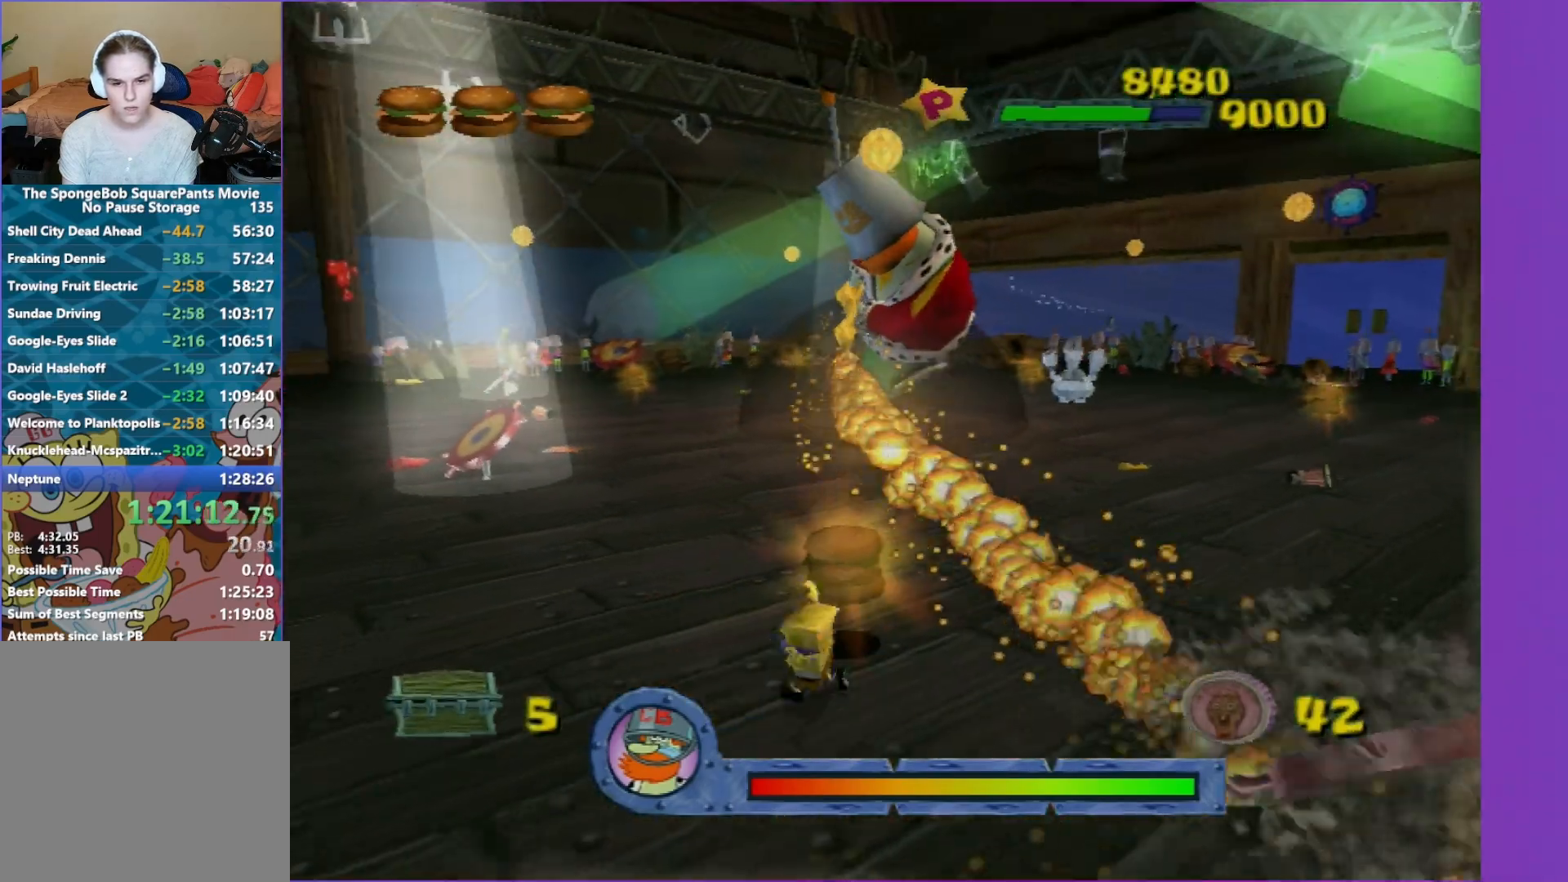
{"buttons": [], "left_stick": "right", "right_stick": "center", "events": [[250, "A", "up"], [300, "A", "down"], [317, "left_stick", "up"], [383, "left_stick", "right"], [467, "A", "up"]]}
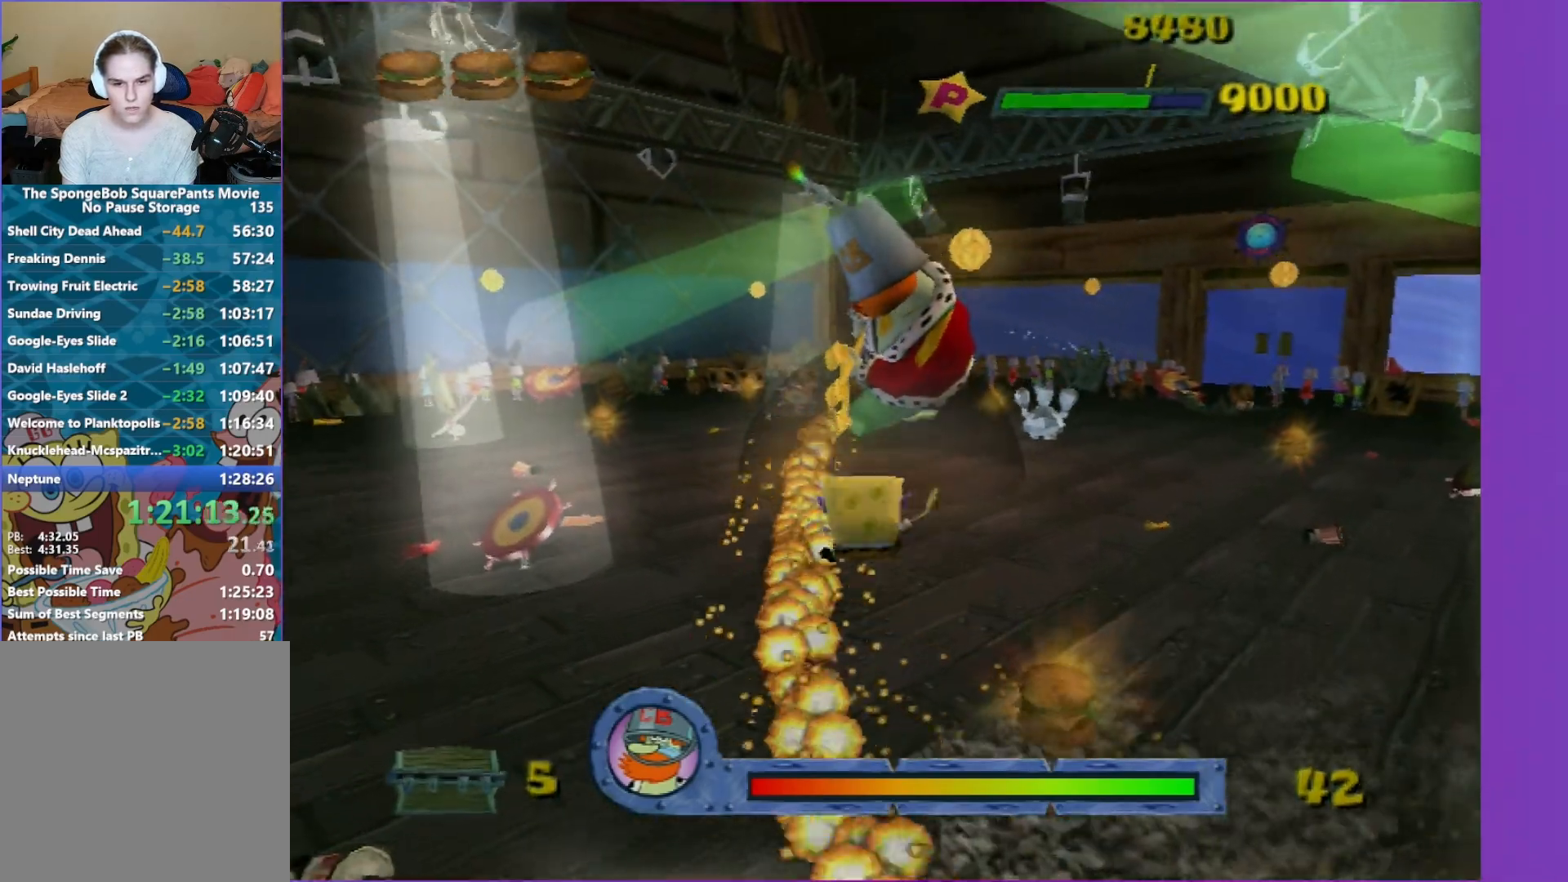
{"buttons": [], "left_stick": "right", "right_stick": "center", "events": []}
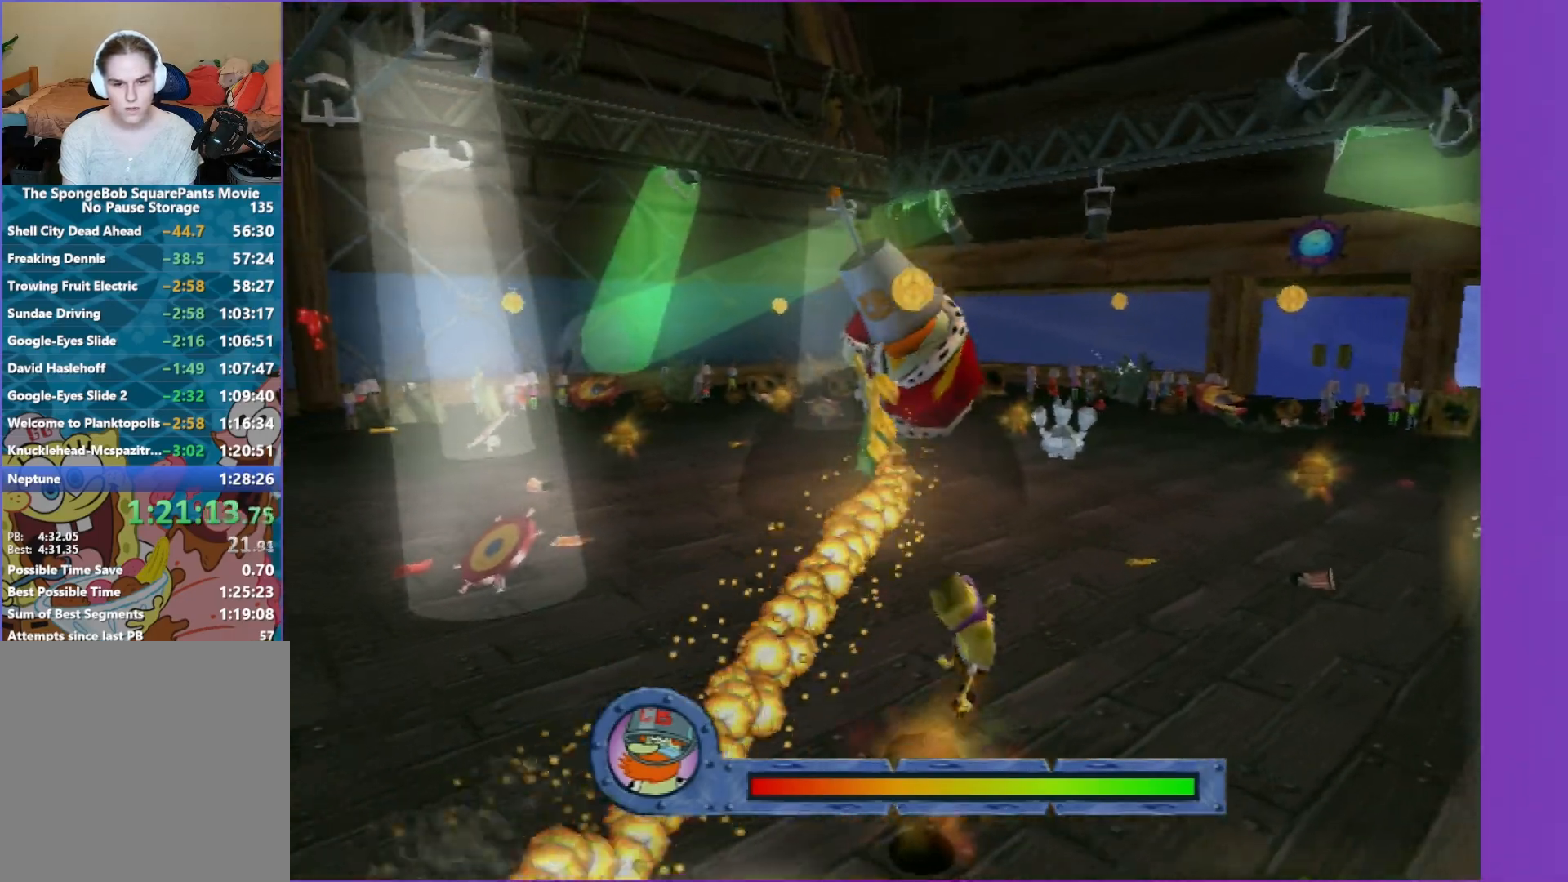
{"buttons": [], "left_stick": "up-left", "right_stick": "center", "events": [[83, "left_stick", "up-right"], [150, "A", "down"], [250, "left_stick", "up-left"], [483, "A", "up"]]}
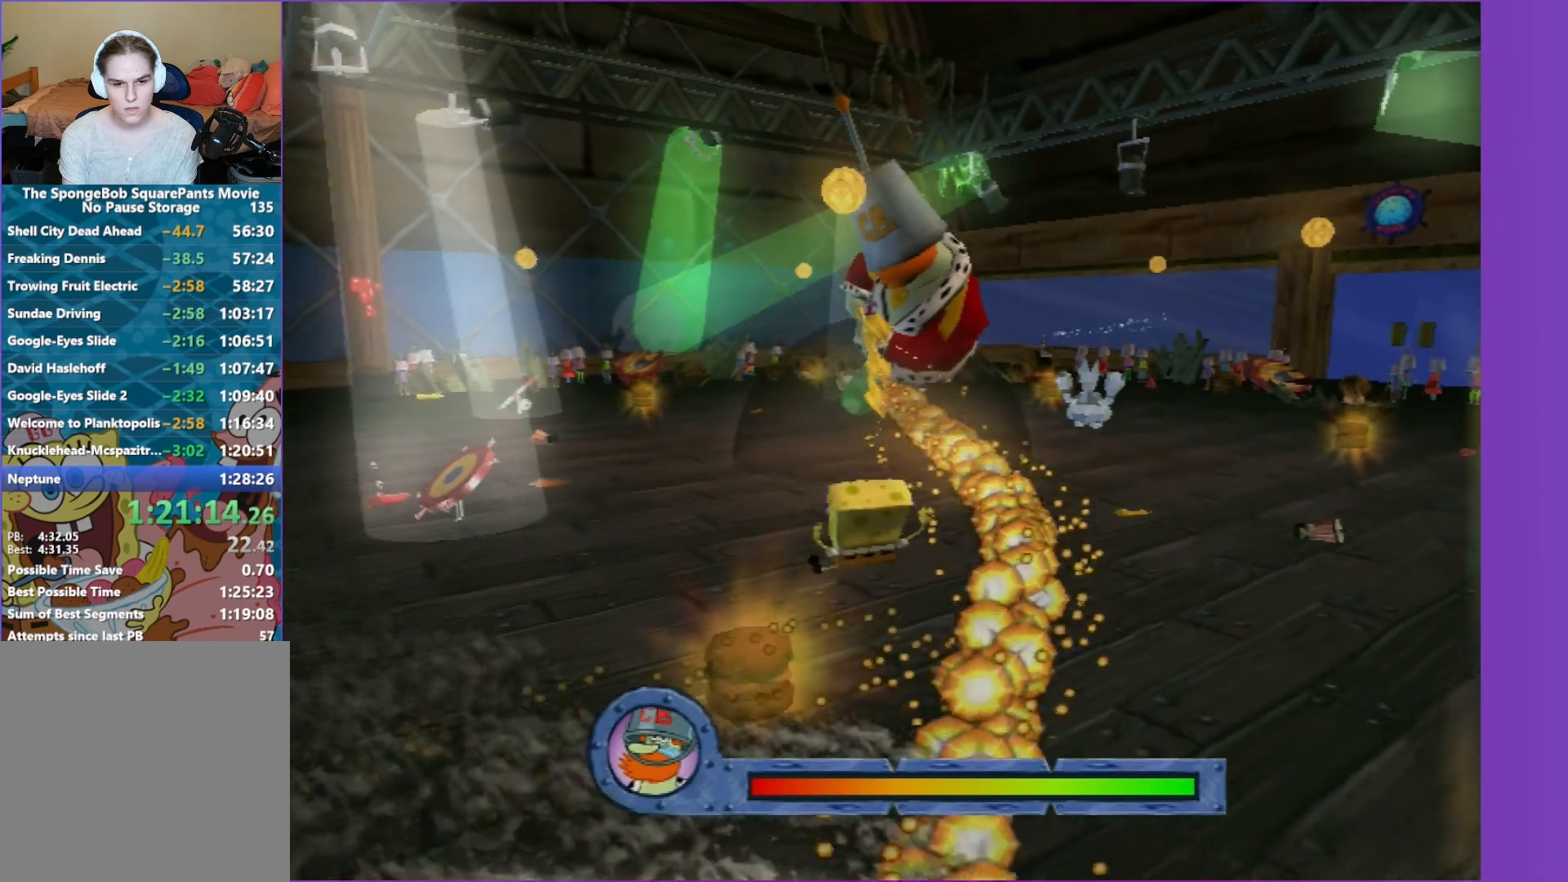
{"buttons": ["A"], "left_stick": "up-left", "right_stick": "center", "events": [[483, "A", "down"]]}
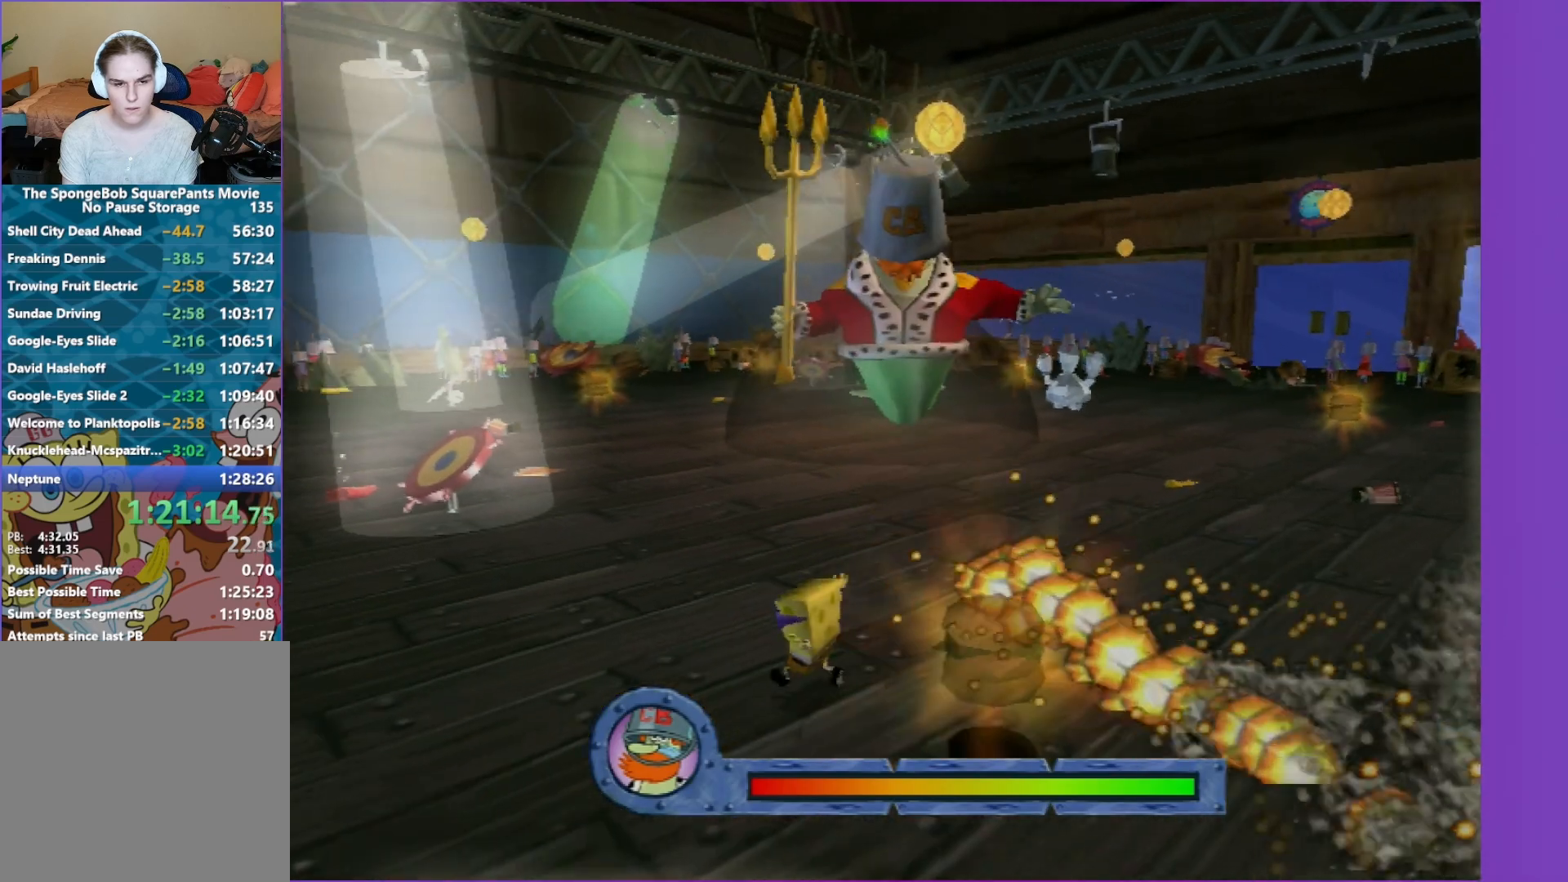
{"buttons": [], "left_stick": "up-left", "right_stick": "center", "events": [[150, "A", "up"], [317, "A", "down"], [450, "A", "up"]]}
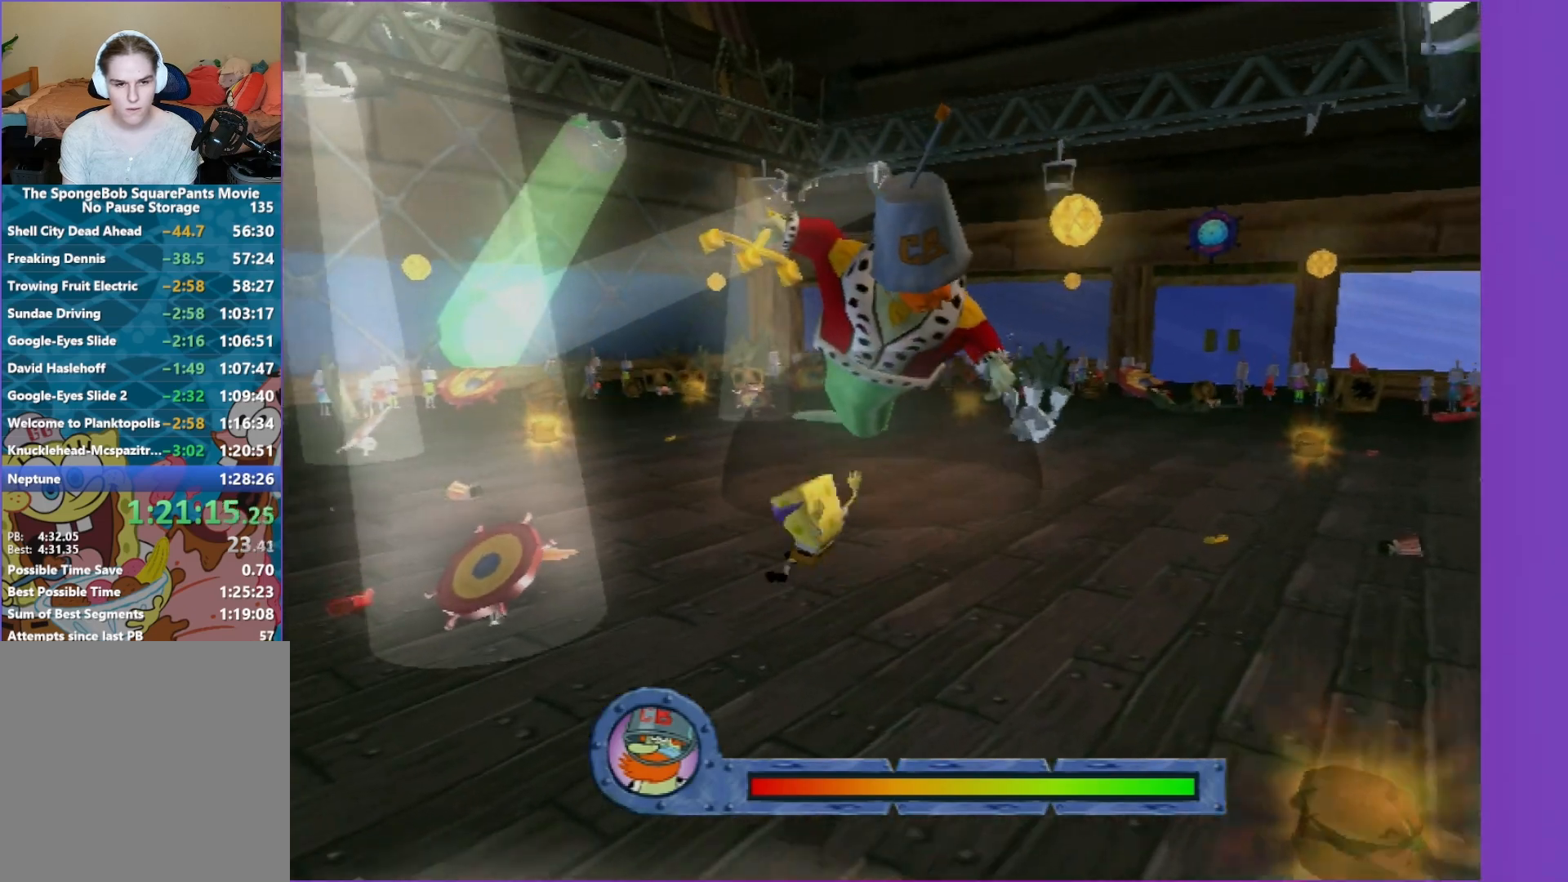
{"buttons": [], "left_stick": "up-left", "right_stick": "center", "events": []}
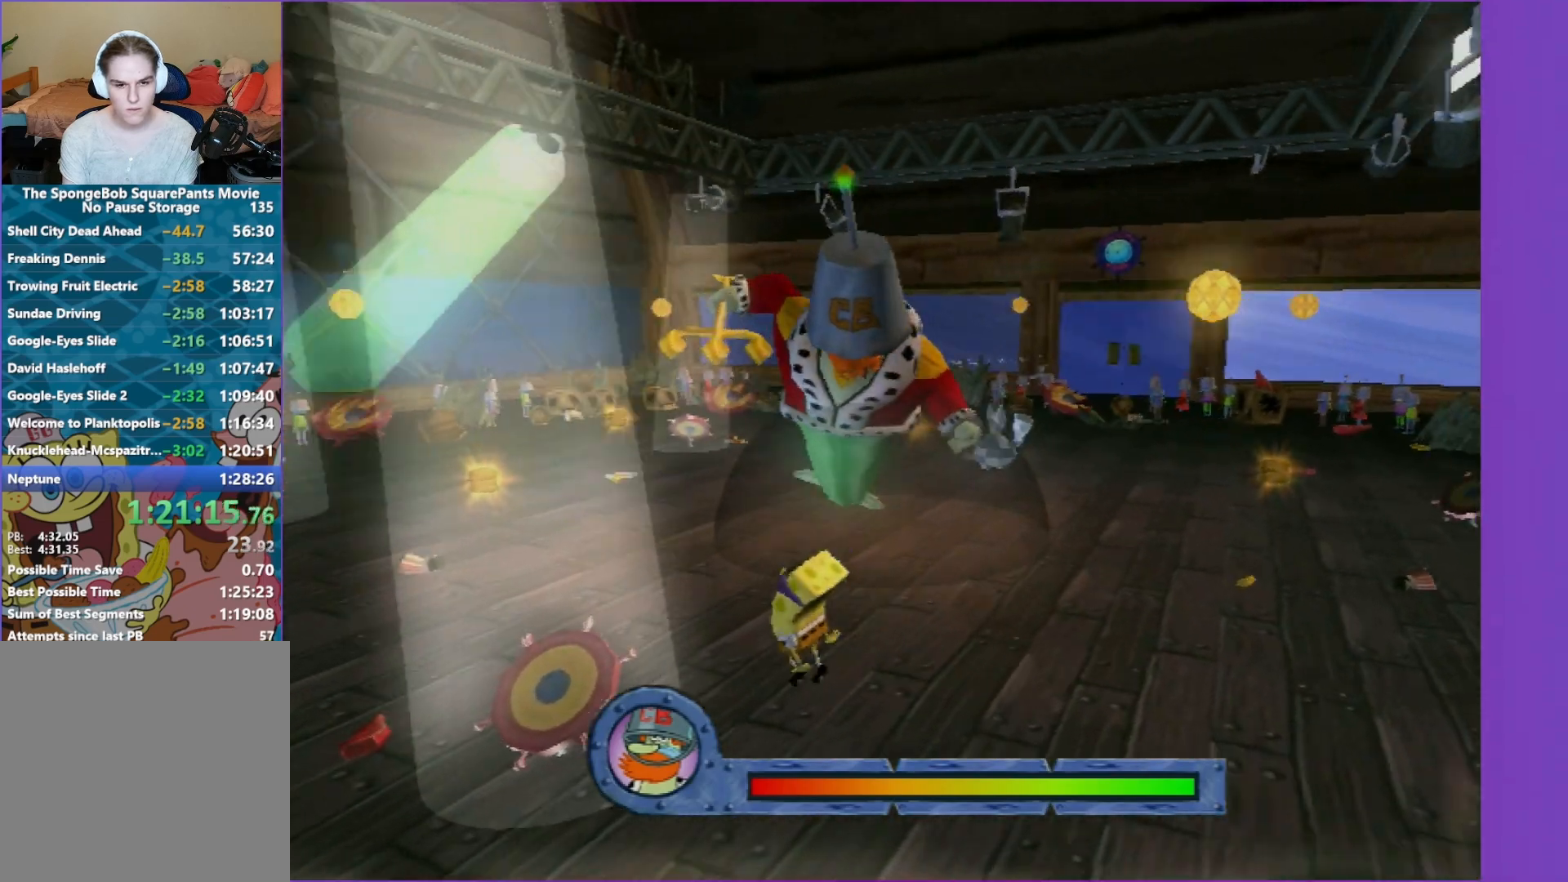
{"buttons": ["X"], "left_stick": "left", "right_stick": "center", "events": [[467, "X", "down"], [500, "left_stick", "left"]]}
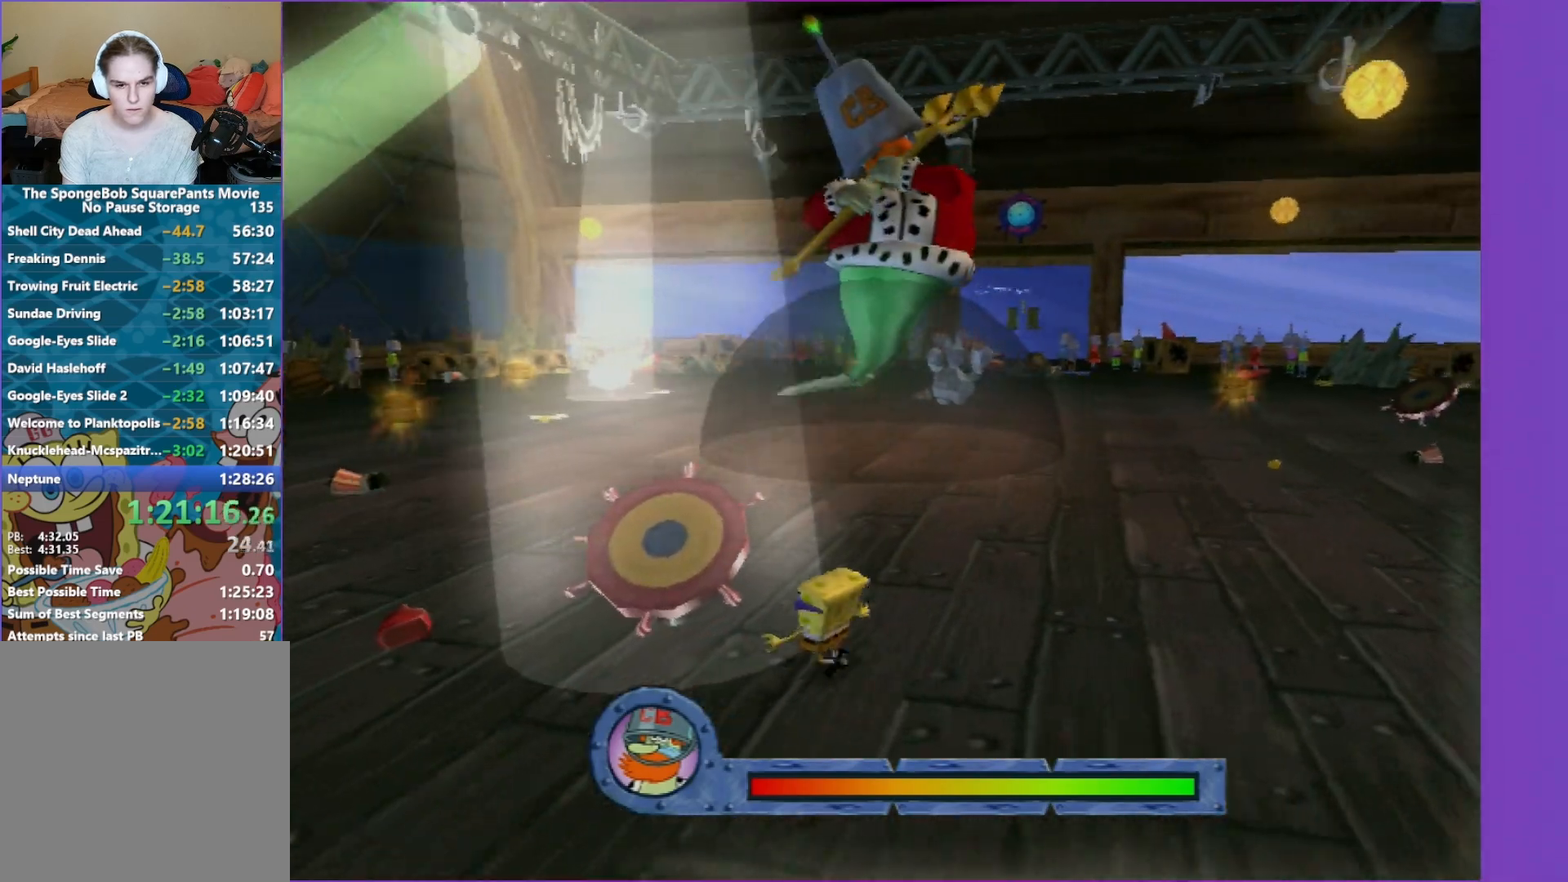
{"buttons": [], "left_stick": "down", "right_stick": "center", "events": [[100, "X", "up"], [217, "left_stick", "down"]]}
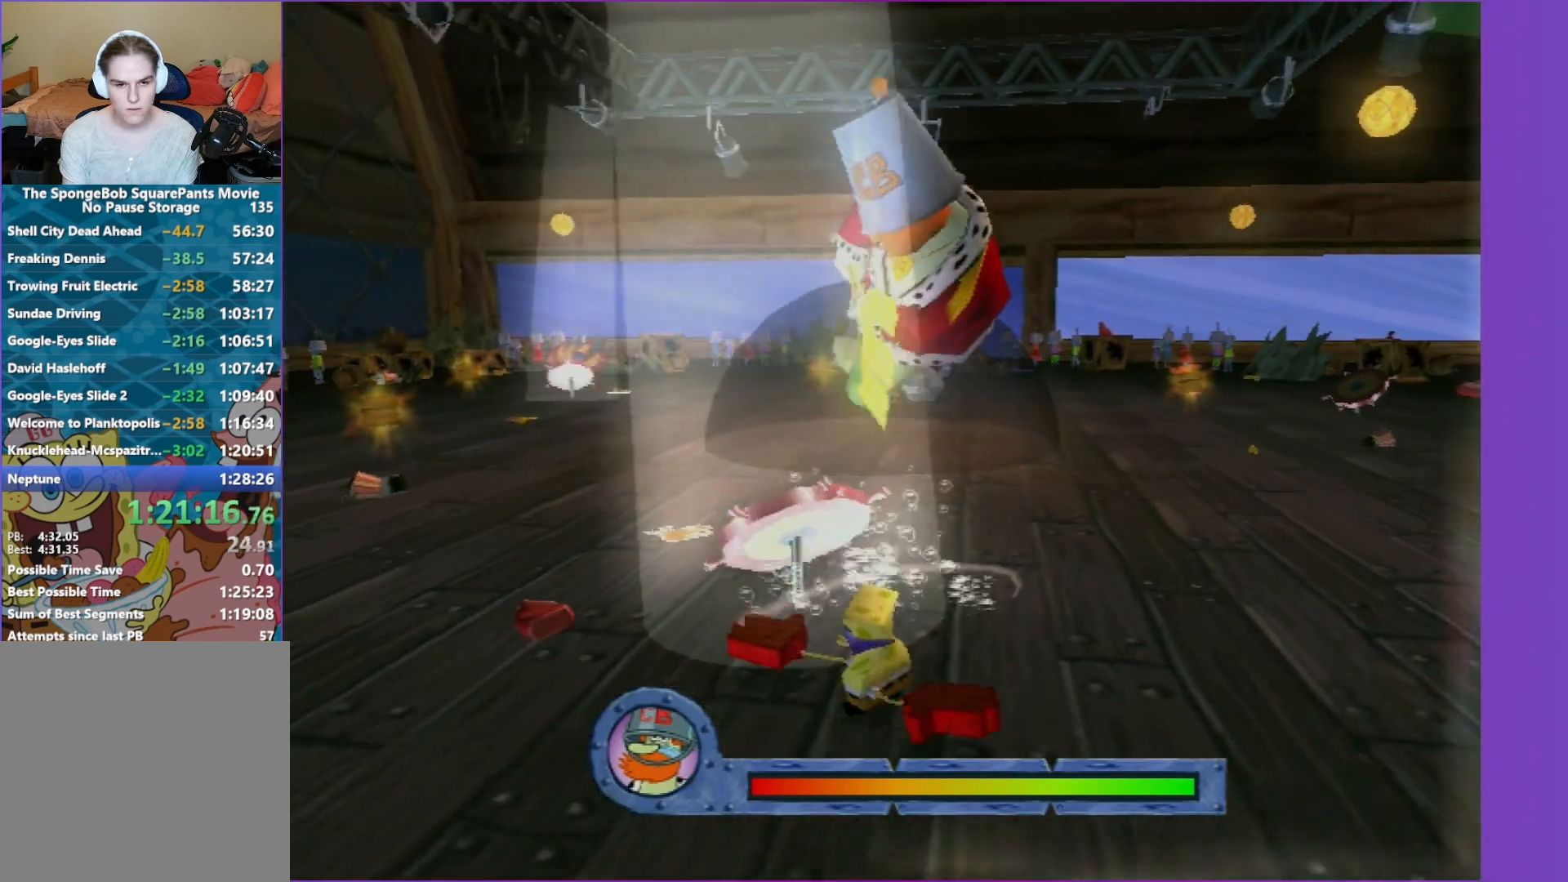
{"buttons": ["A"], "left_stick": "left", "right_stick": "center", "events": [[183, "left_stick", "down-left"], [317, "A", "down"], [400, "left_stick", "left"]]}
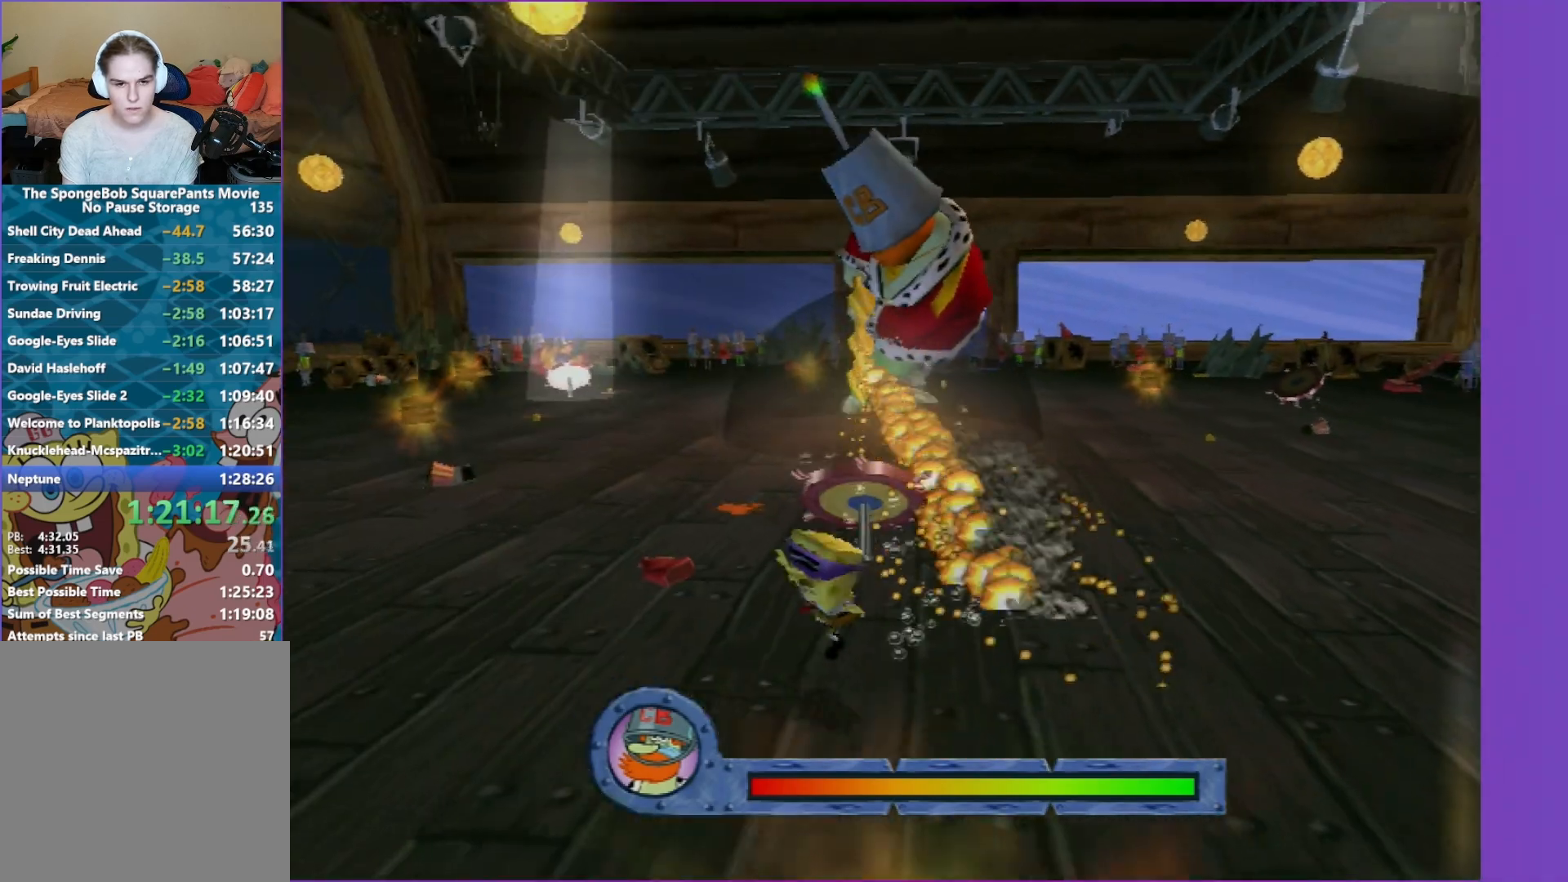
{"buttons": [], "left_stick": "center", "right_stick": "center", "events": [[17, "A", "up"], [100, "SELECT", "down"], [100, "left_stick", "center"], [267, "SELECT", "up"]]}
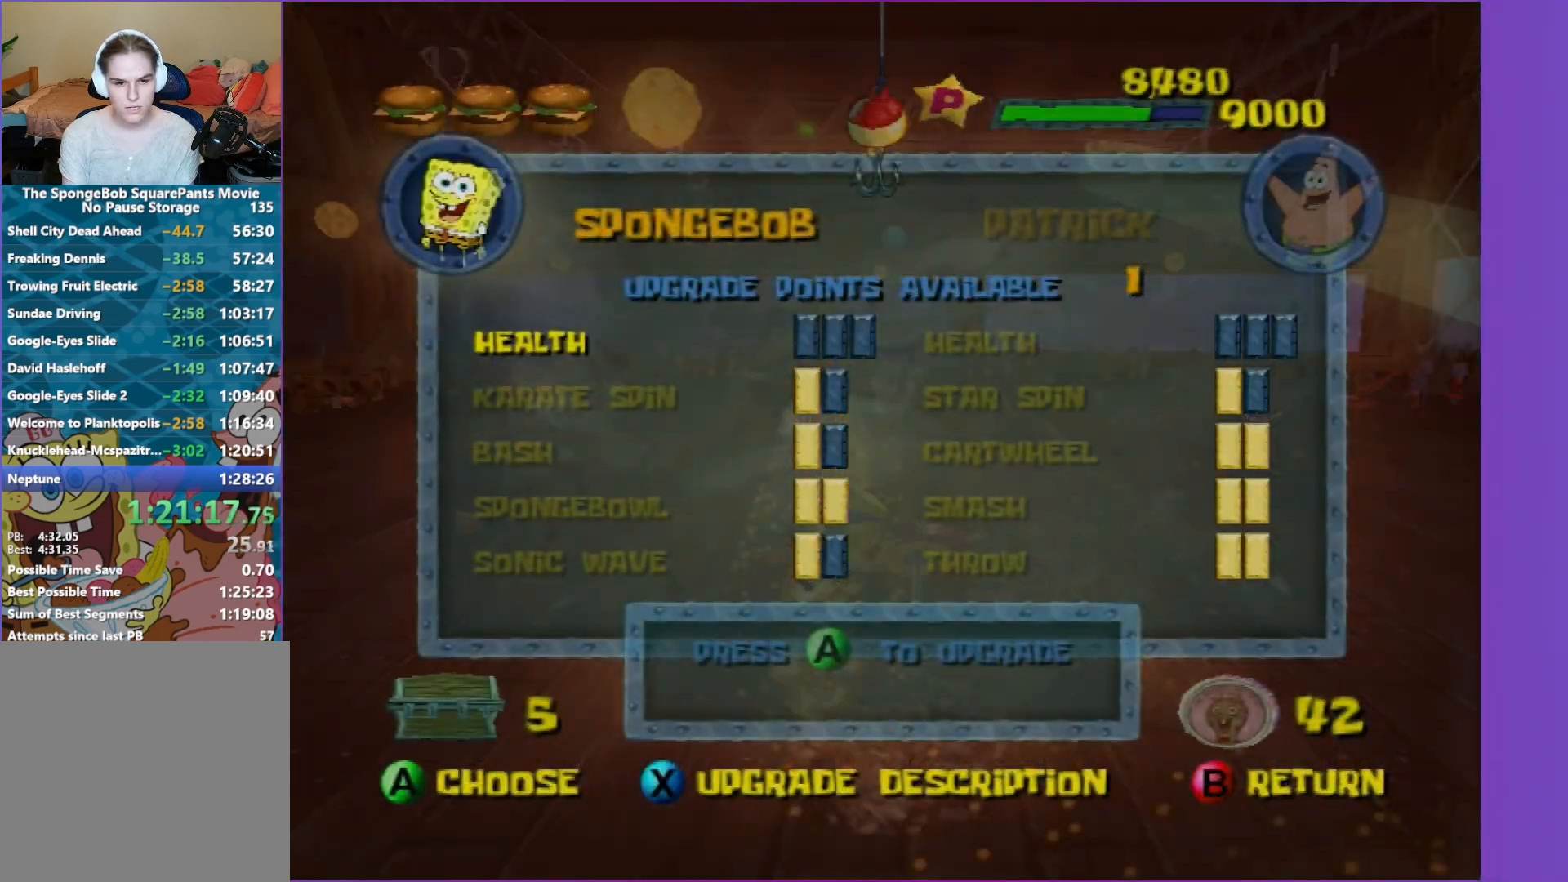
{"buttons": [], "left_stick": "center", "right_stick": "center", "events": [[33, "DPAD_DOWN", "down"], [133, "DPAD_DOWN", "up"], [217, "DPAD_DOWN", "down"], [283, "DPAD_DOWN", "up"], [367, "DPAD_DOWN", "down"], [467, "DPAD_DOWN", "up"]]}
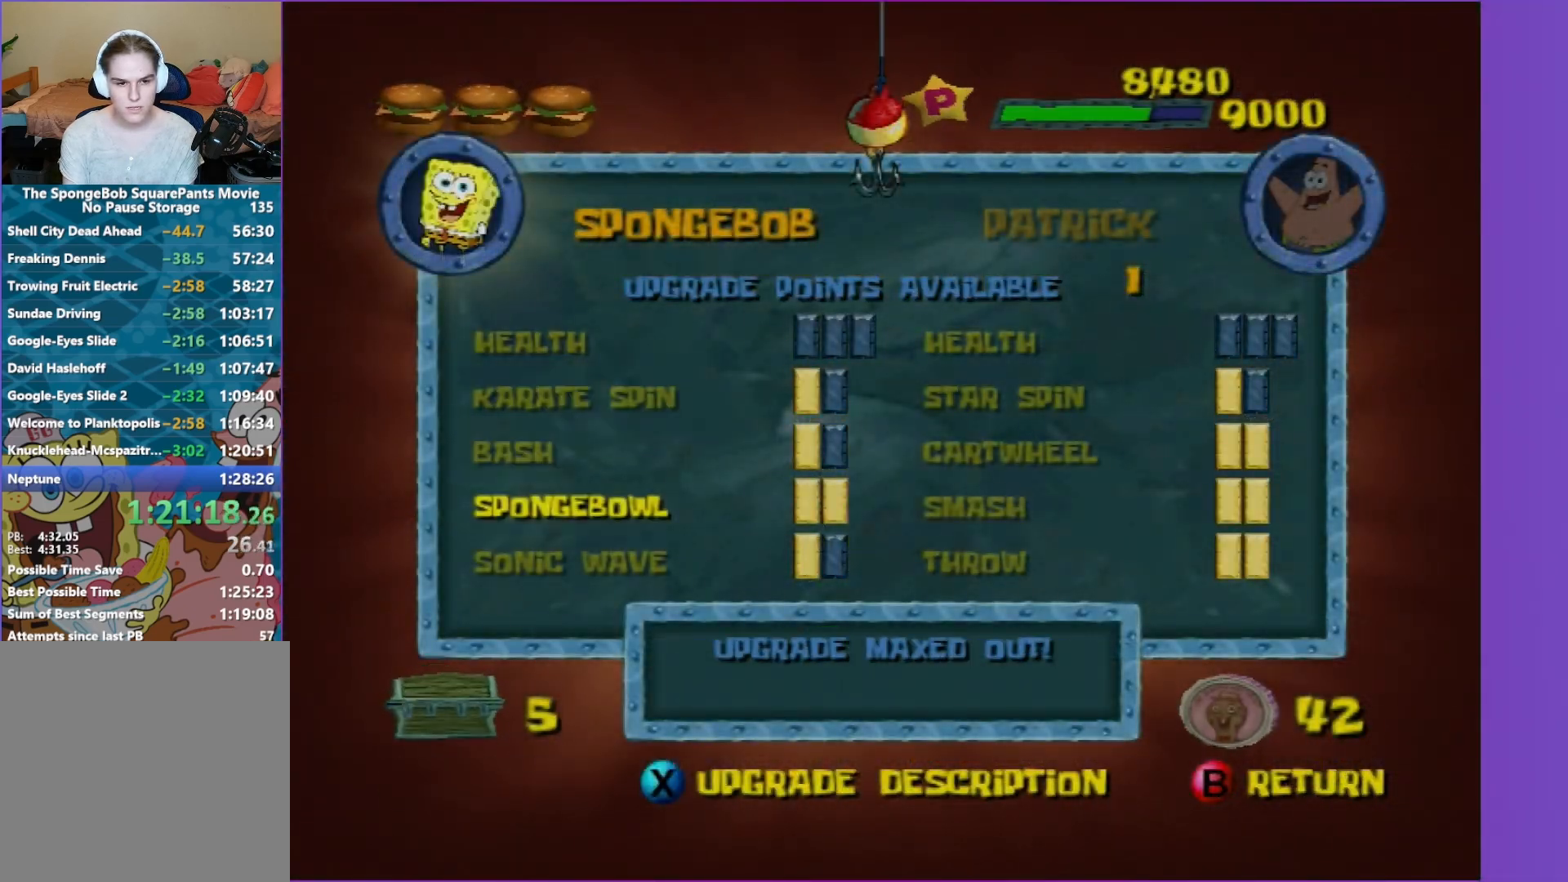
{"buttons": [], "left_stick": "center", "right_stick": "center", "events": [[33, "DPAD_DOWN", "down"], [133, "DPAD_DOWN", "up"], [183, "A", "down"], [300, "A", "up"], [383, "A", "down"], [467, "A", "up"]]}
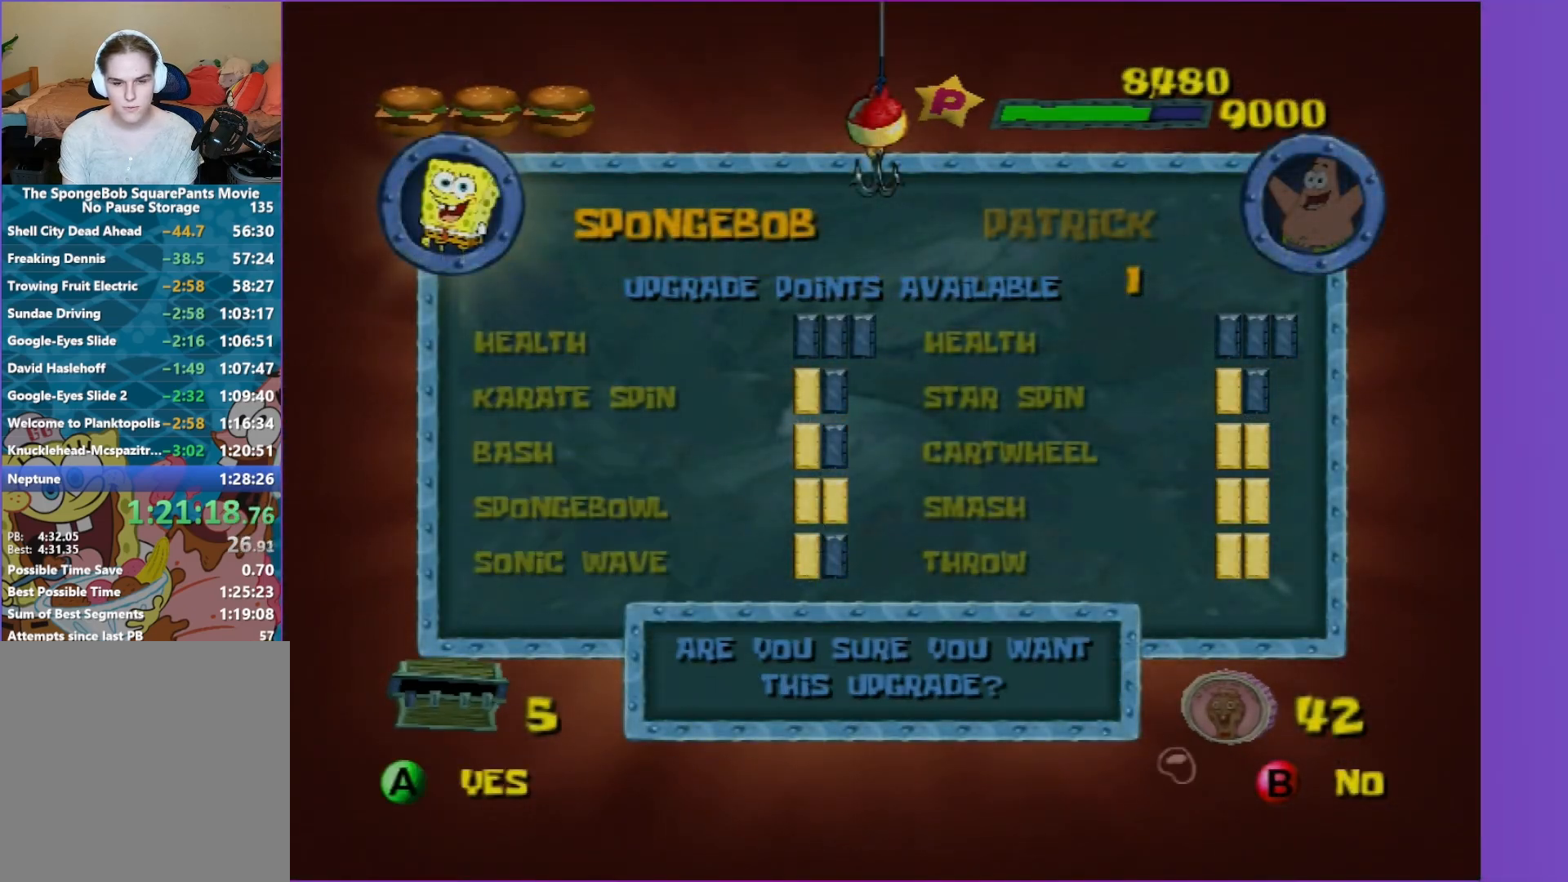
{"buttons": [], "left_stick": "center", "right_stick": "center", "events": [[67, "A", "down"], [133, "A", "up"], [233, "A", "down"], [300, "A", "up"]]}
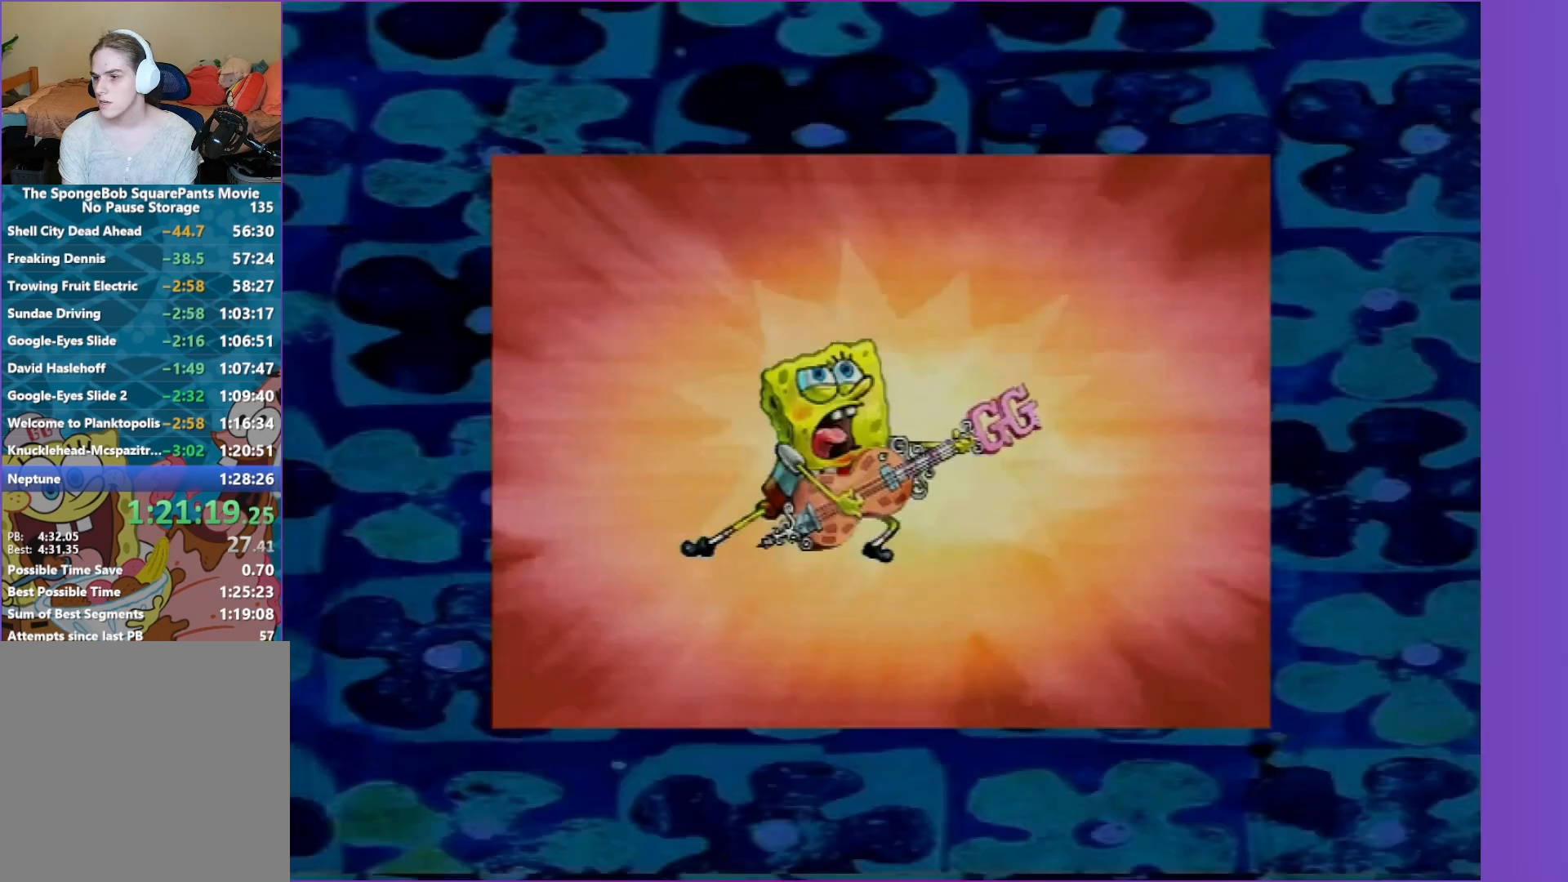
{"buttons": [], "left_stick": "center", "right_stick": "center", "events": []}